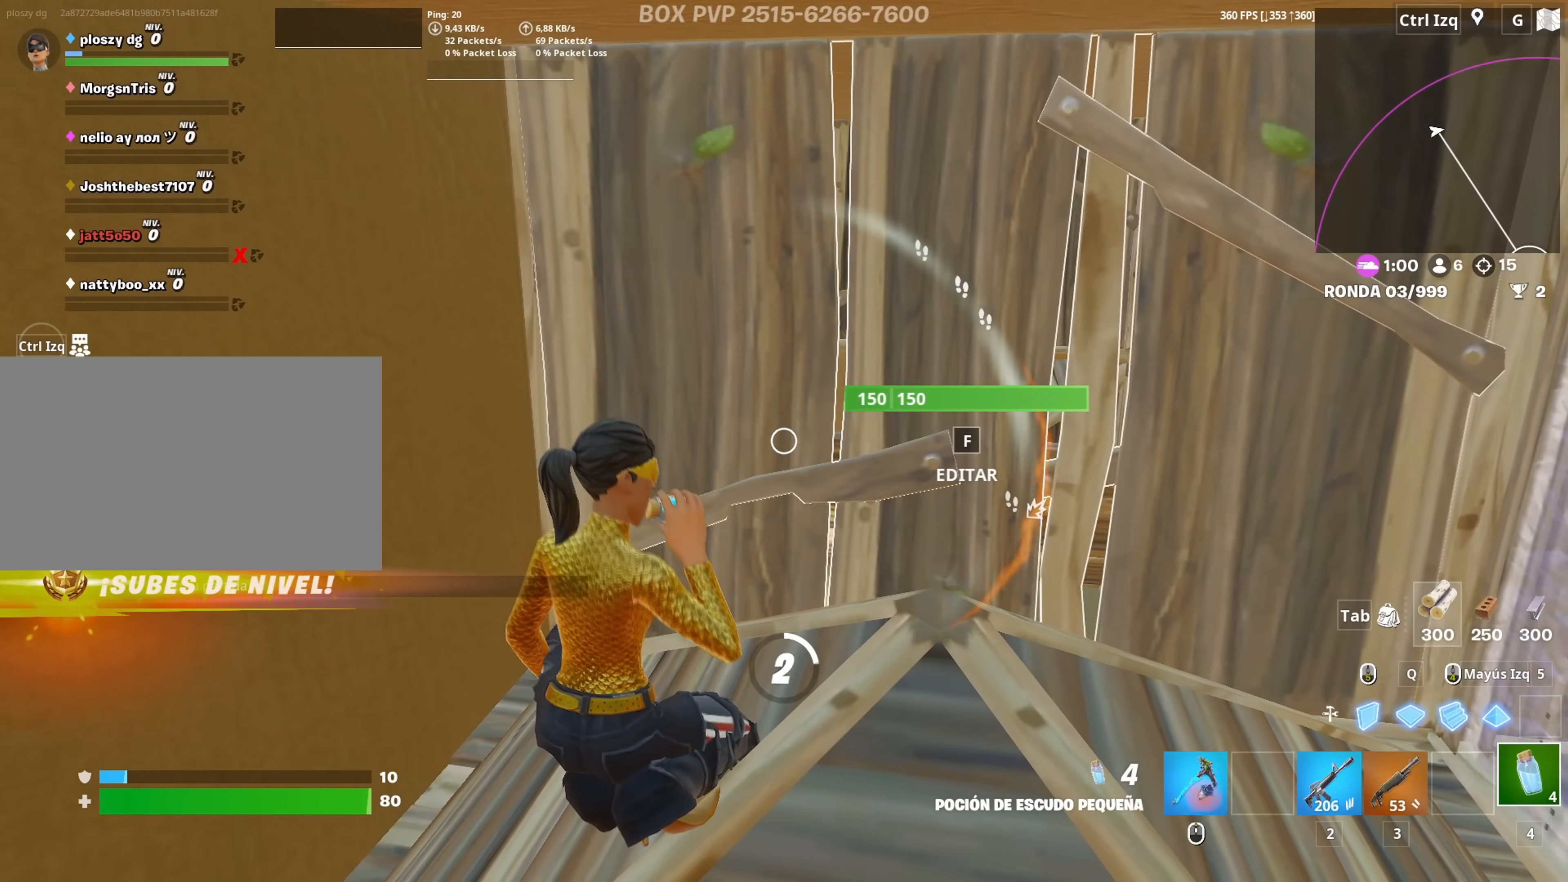
Gameplay with keyboard and mouse; each line is a JSON object with the keys and mouse buttons held at the frame after it. "events" lists presses ("down") and releases ("up") of "1", "2", "3", "4", "5", "a", "alt", "c", "caps_lock", "ctrl", "d", "e", "f", "g", "q", "r", "s", "shift", "space", "t", "tab", "v", "w", "x", "z", "mouse_left", "mouse_wheel" and "mouse_right" between this image and that frame as [ms after this image, input, new state], when the widget could be followed in between. "mouse_left", "mouse_wheel", "mouse_right" = the "left", "wheel", "right" buttons of the "mouse" list. No other keys are recorded. "wheel" means that the mouse wheel is clicked or scrolled. "mouse_move" is the direction in which the mouse moves at that frame (one of eight, or "still"), when it could be read.
{"keys": ["c"], "mouse": [], "mouse_move": "right", "events": [[50, "a", "down"], [150, "a", "up"], [150, "c", "down"], [200, "c", "up"], [283, "c", "down"], [383, "c", "up"], [433, "c", "down"]]}
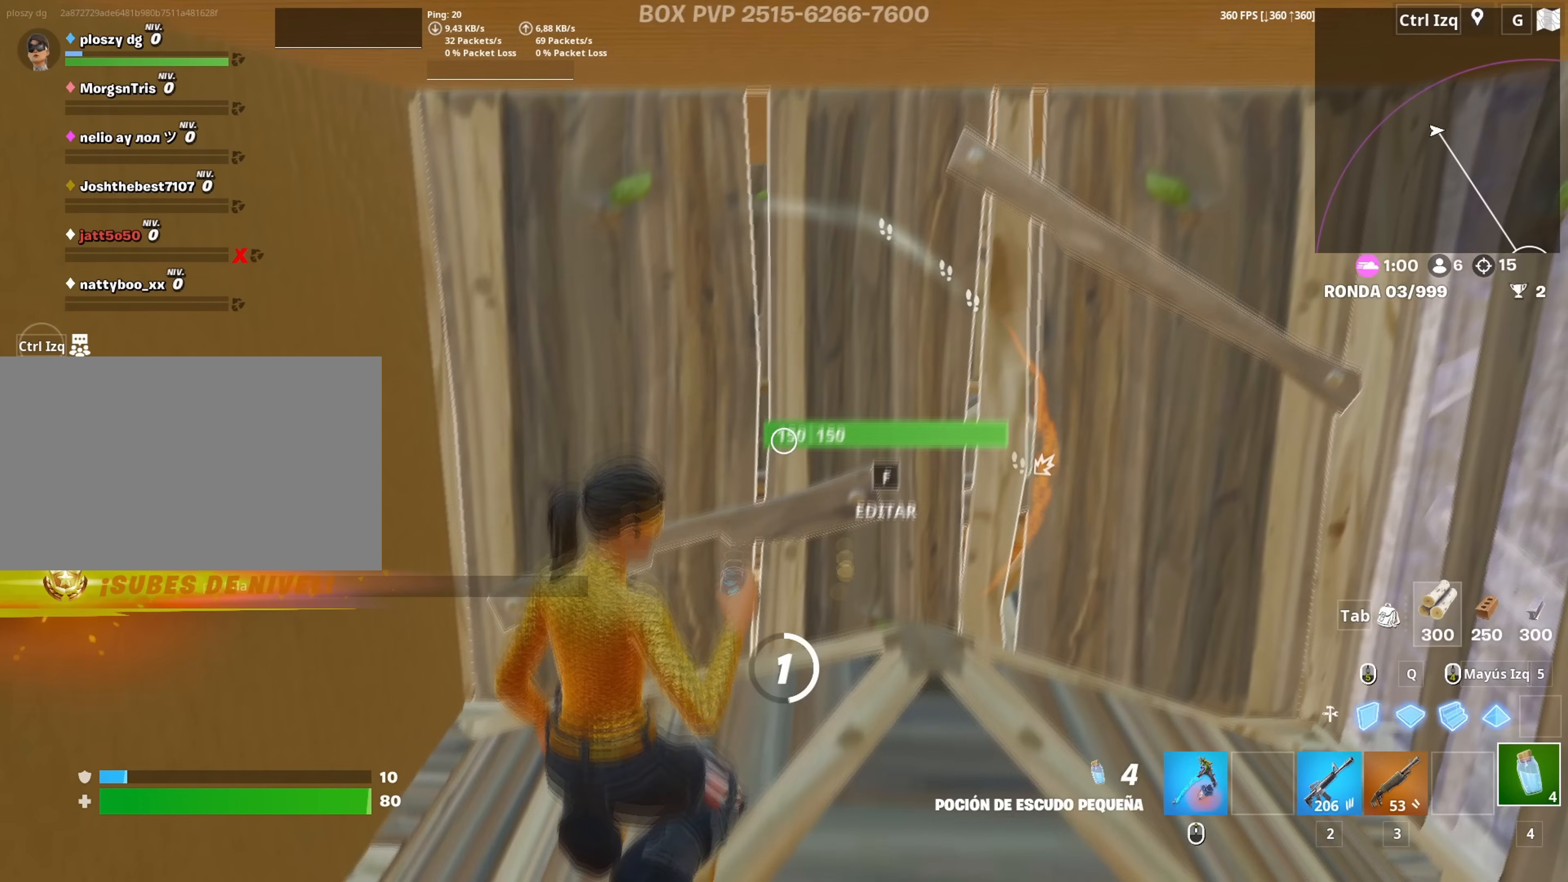
{"keys": [], "mouse": [], "mouse_move": "still", "events": [[33, "c", "up"], [67, "c", "down"], [167, "c", "up"], [250, "c", "down"], [317, "c", "up"]]}
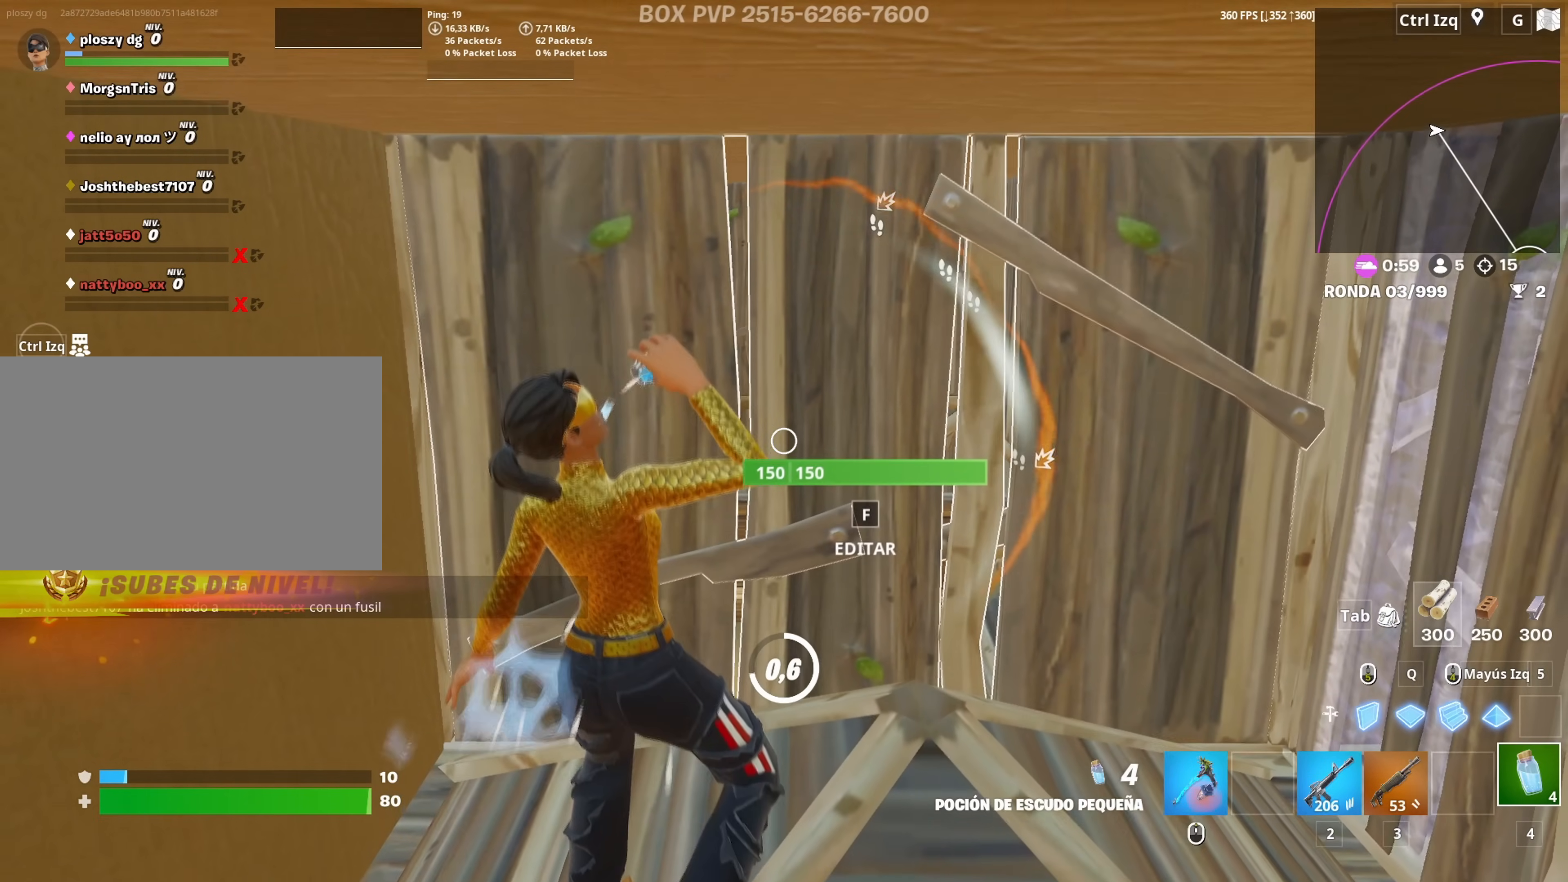
{"keys": [], "mouse": [], "mouse_move": "still", "events": []}
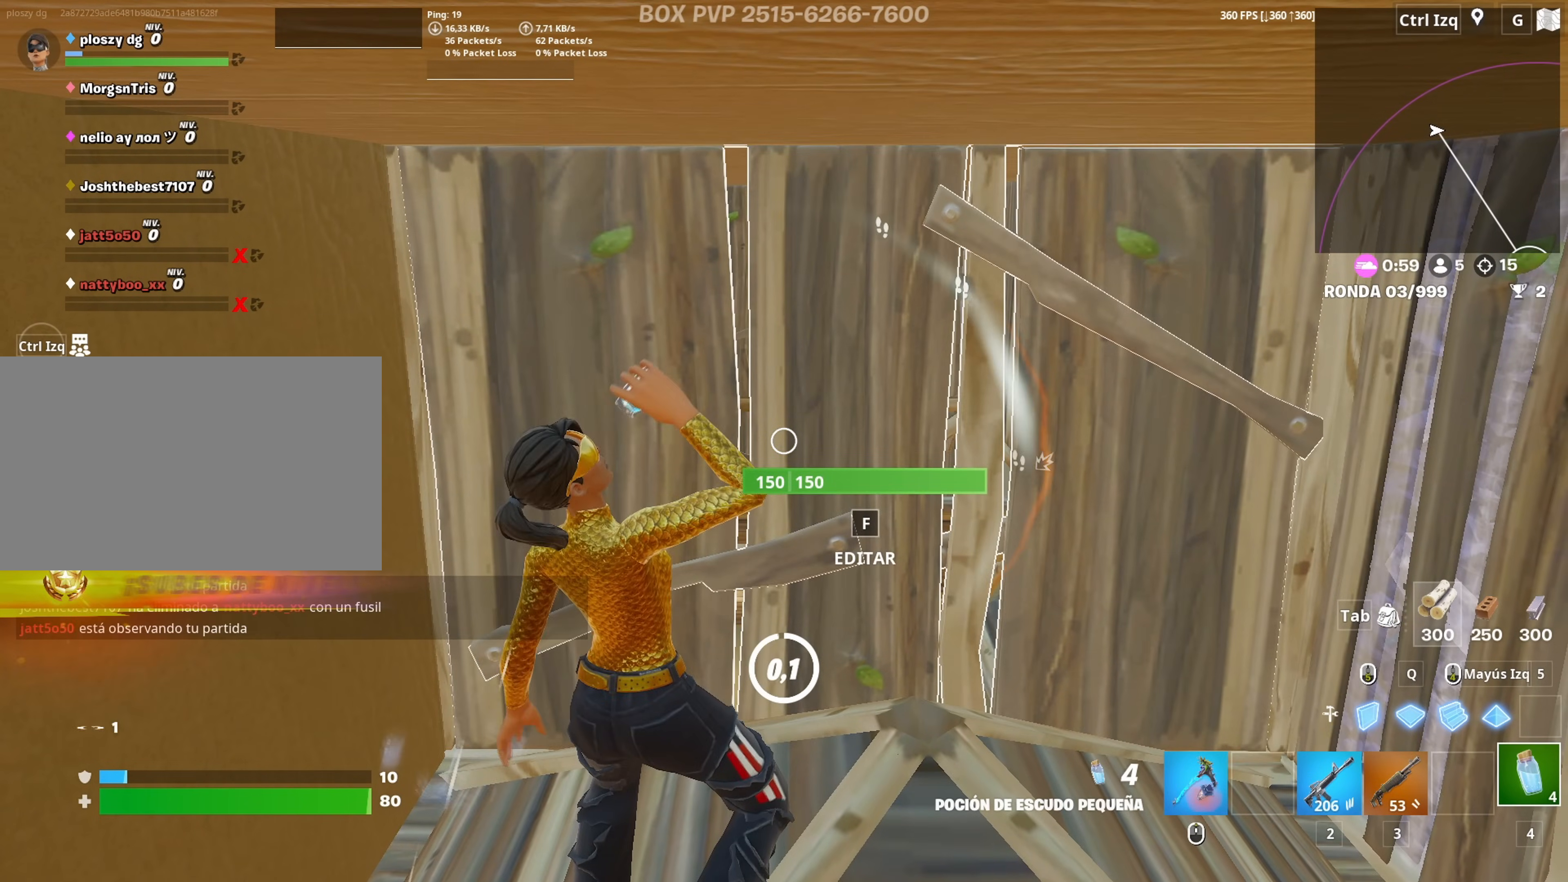
{"keys": ["w"], "mouse": ["left"], "mouse_move": "still", "events": [[100, "w", "down"], [333, "mouse_left", "down"], [433, "mouse_left", "up"], [483, "mouse_left", "down"]]}
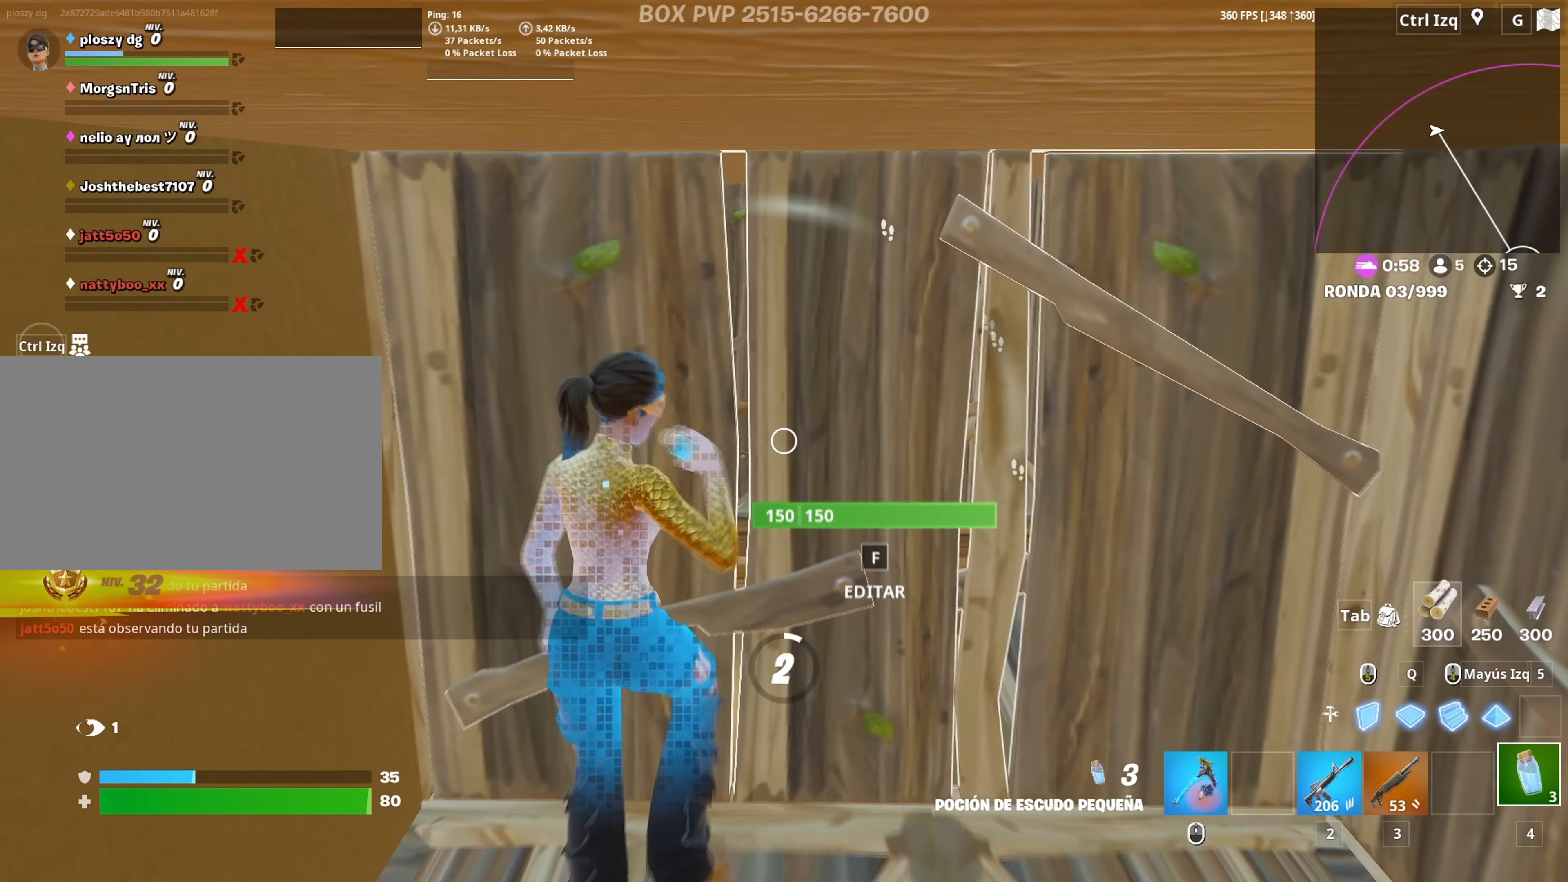
{"keys": [], "mouse": [], "mouse_move": "right", "events": [[33, "w", "up"], [117, "mouse_left", "up"], [250, "c", "down"], [350, "c", "up"], [400, "c", "down"], [500, "c", "up"]]}
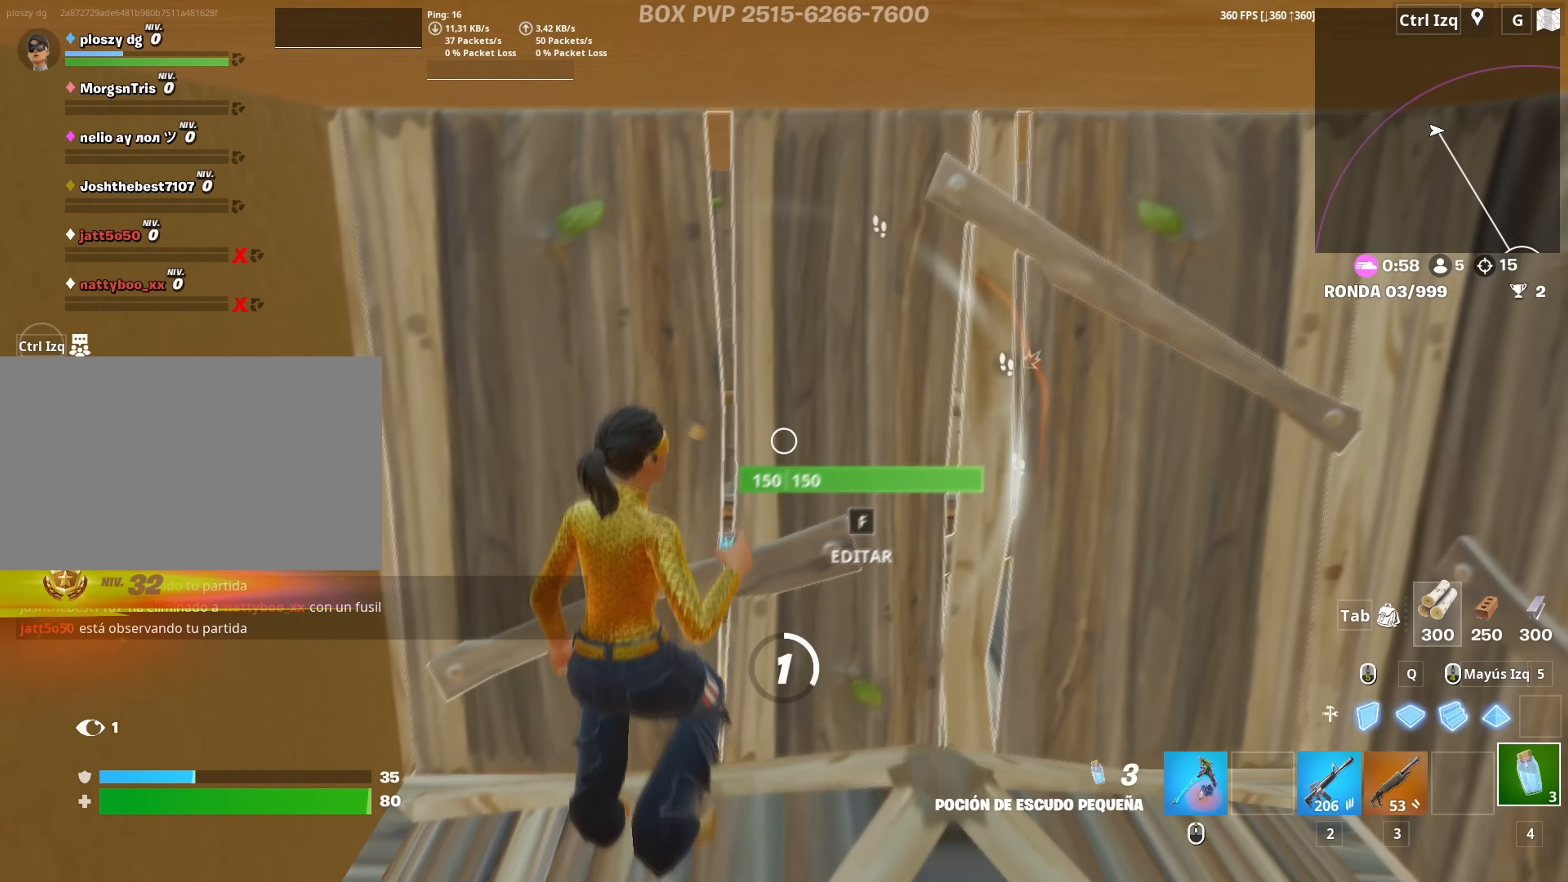
{"keys": ["c"], "mouse": [], "mouse_move": "right", "events": [[83, "c", "down"], [133, "c", "up"], [217, "c", "down"], [283, "c", "up"], [367, "c", "down"], [417, "c", "up"], [500, "c", "down"]]}
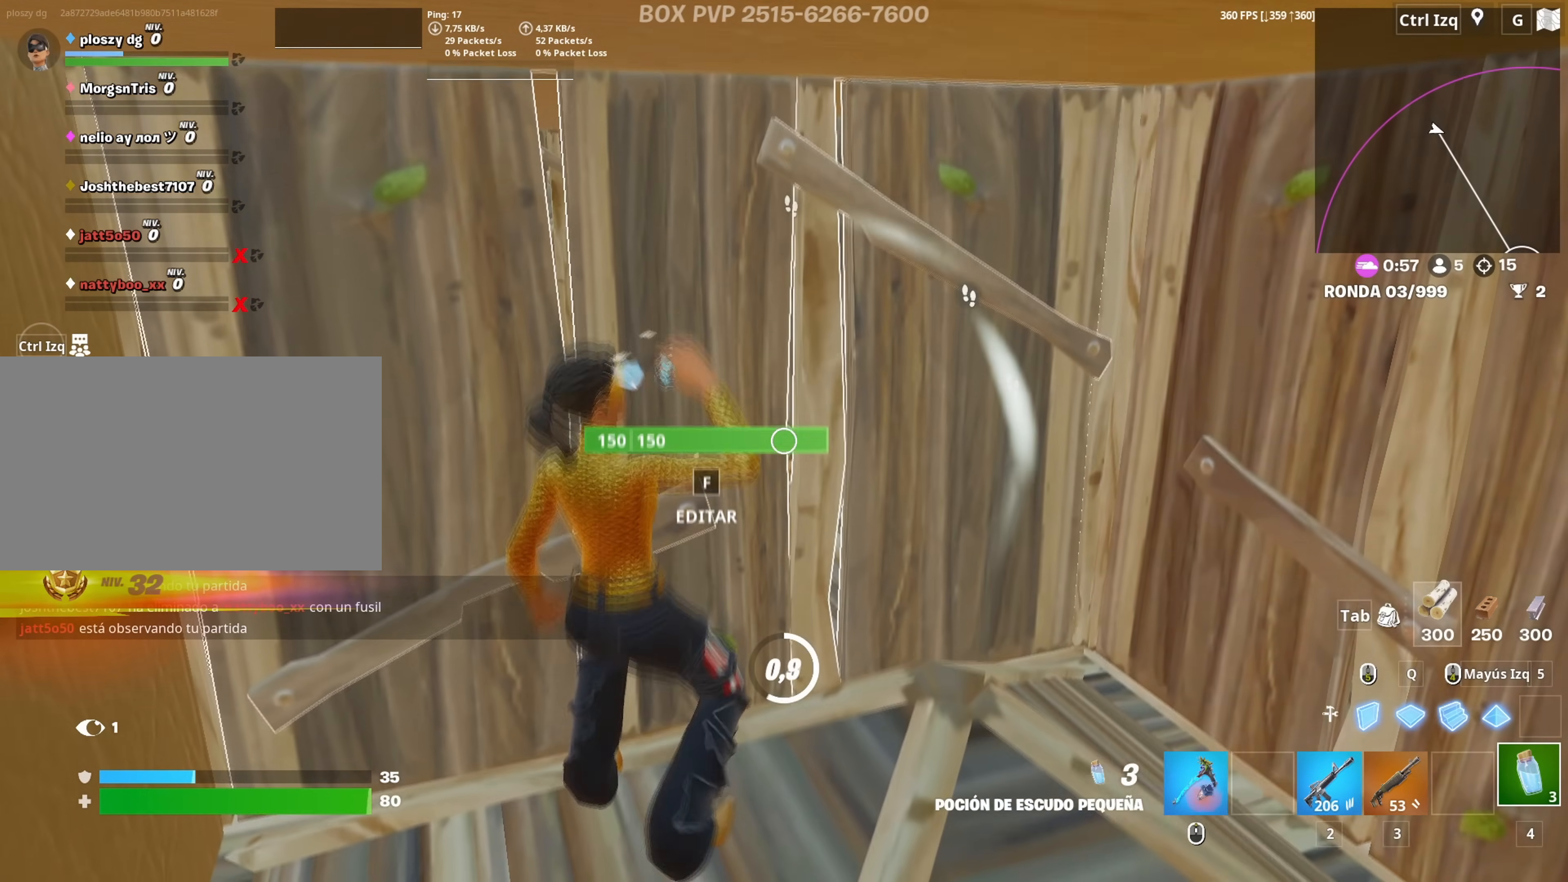
{"keys": [], "mouse": [], "mouse_move": "left", "events": [[67, "c", "up"]]}
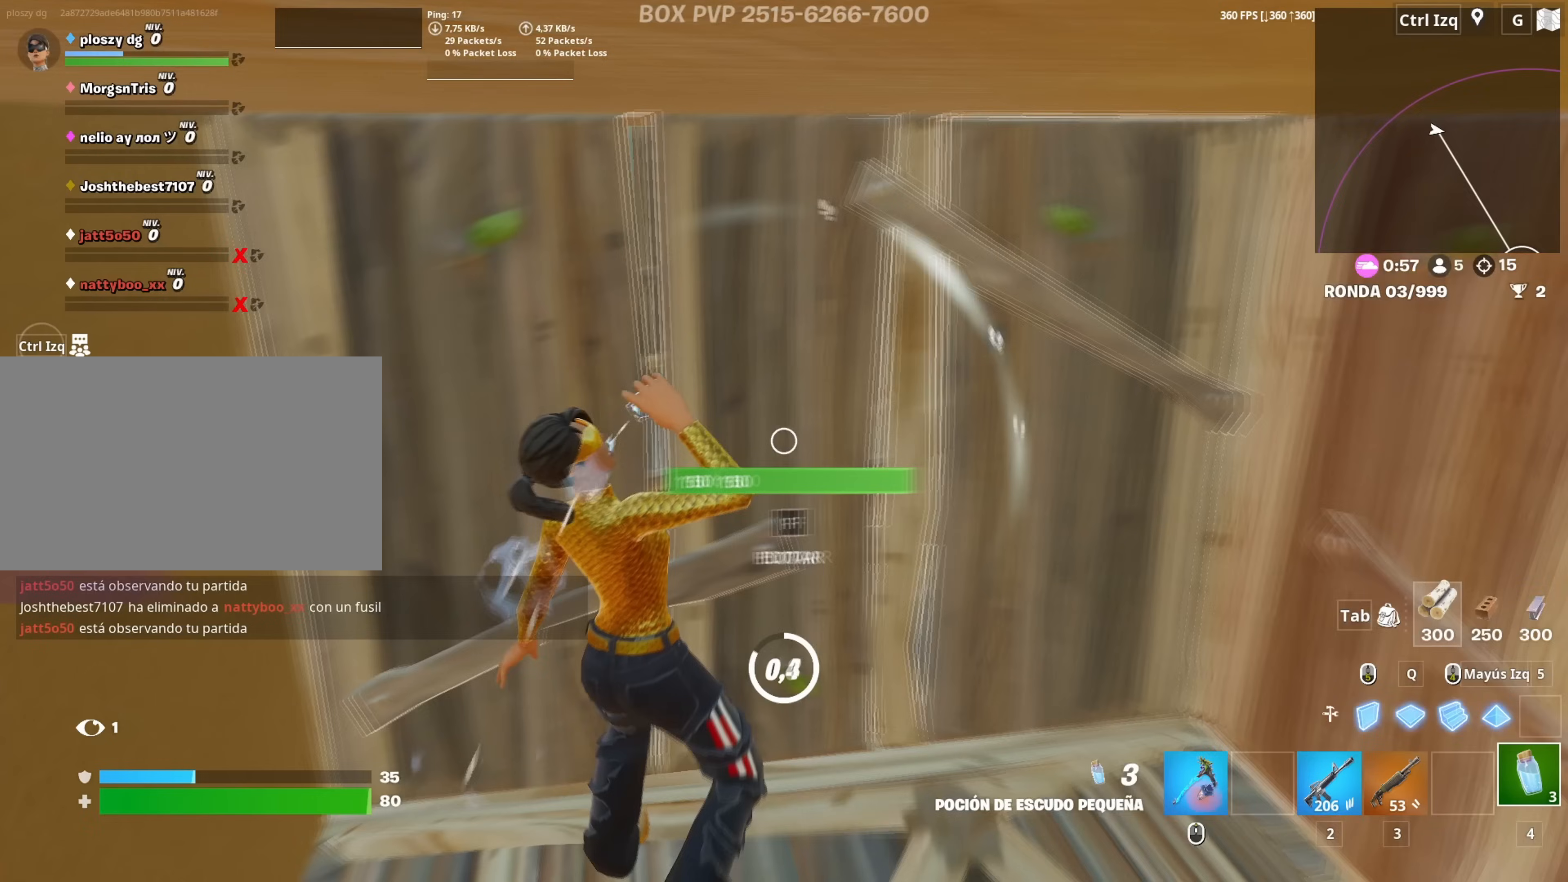
{"keys": ["w"], "mouse": [], "mouse_move": "down-left", "events": [[450, "w", "down"]]}
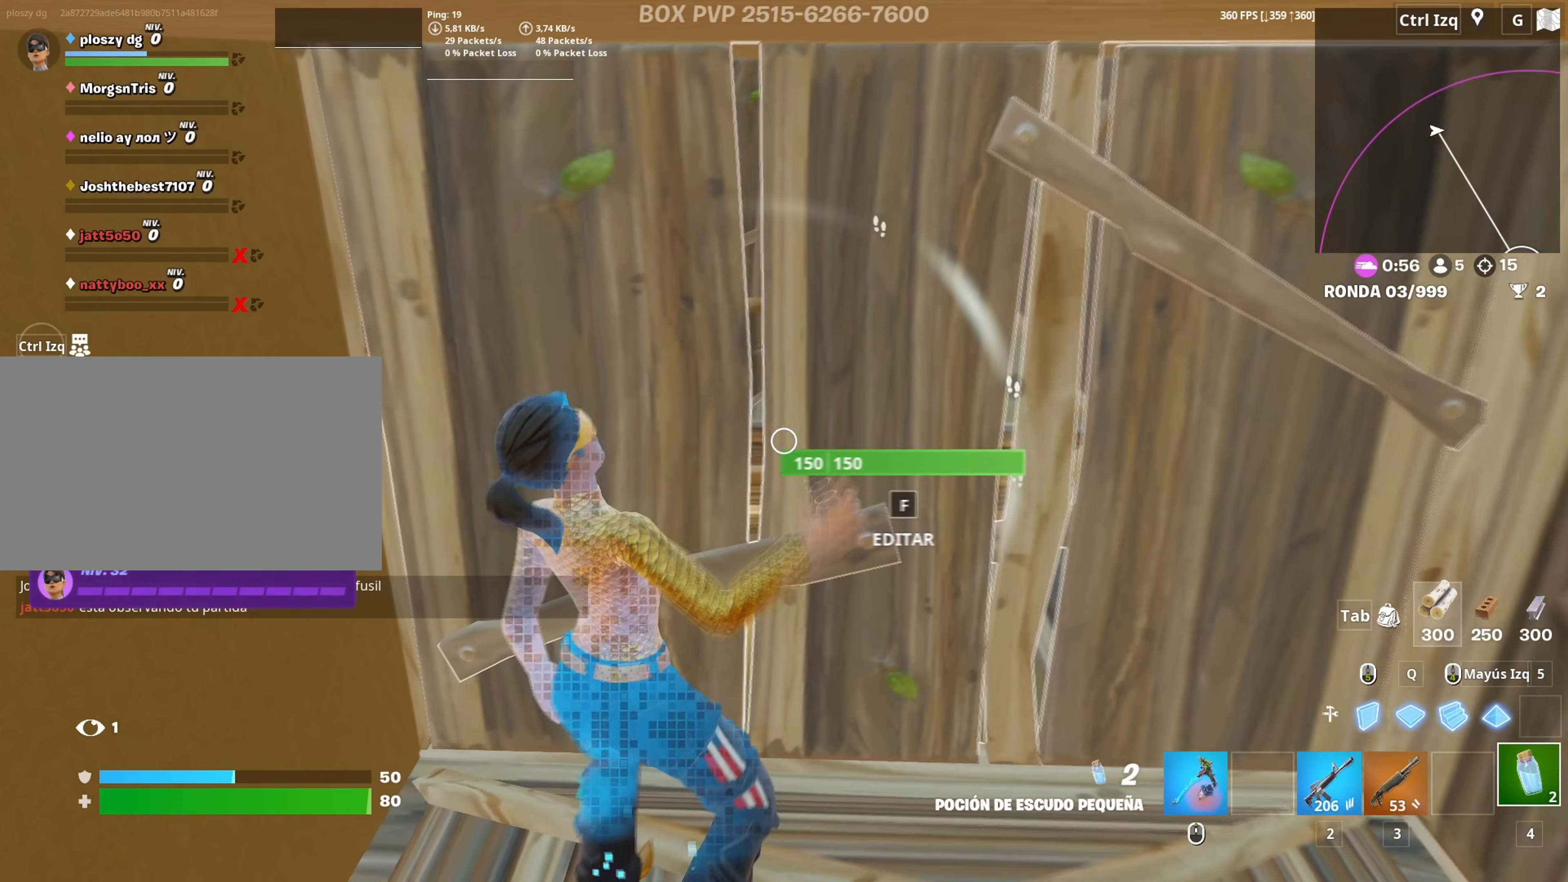
{"keys": ["q", "w"], "mouse": ["left"], "events": [[183, "mouse_left", "down"], [367, "f", "down"], [417, "f", "up"], [417, "mouse_left", "up"], [467, "a", "down"], [467, "mouse_left", "down"], [467, "q", "down"], [500, "a", "up"]]}
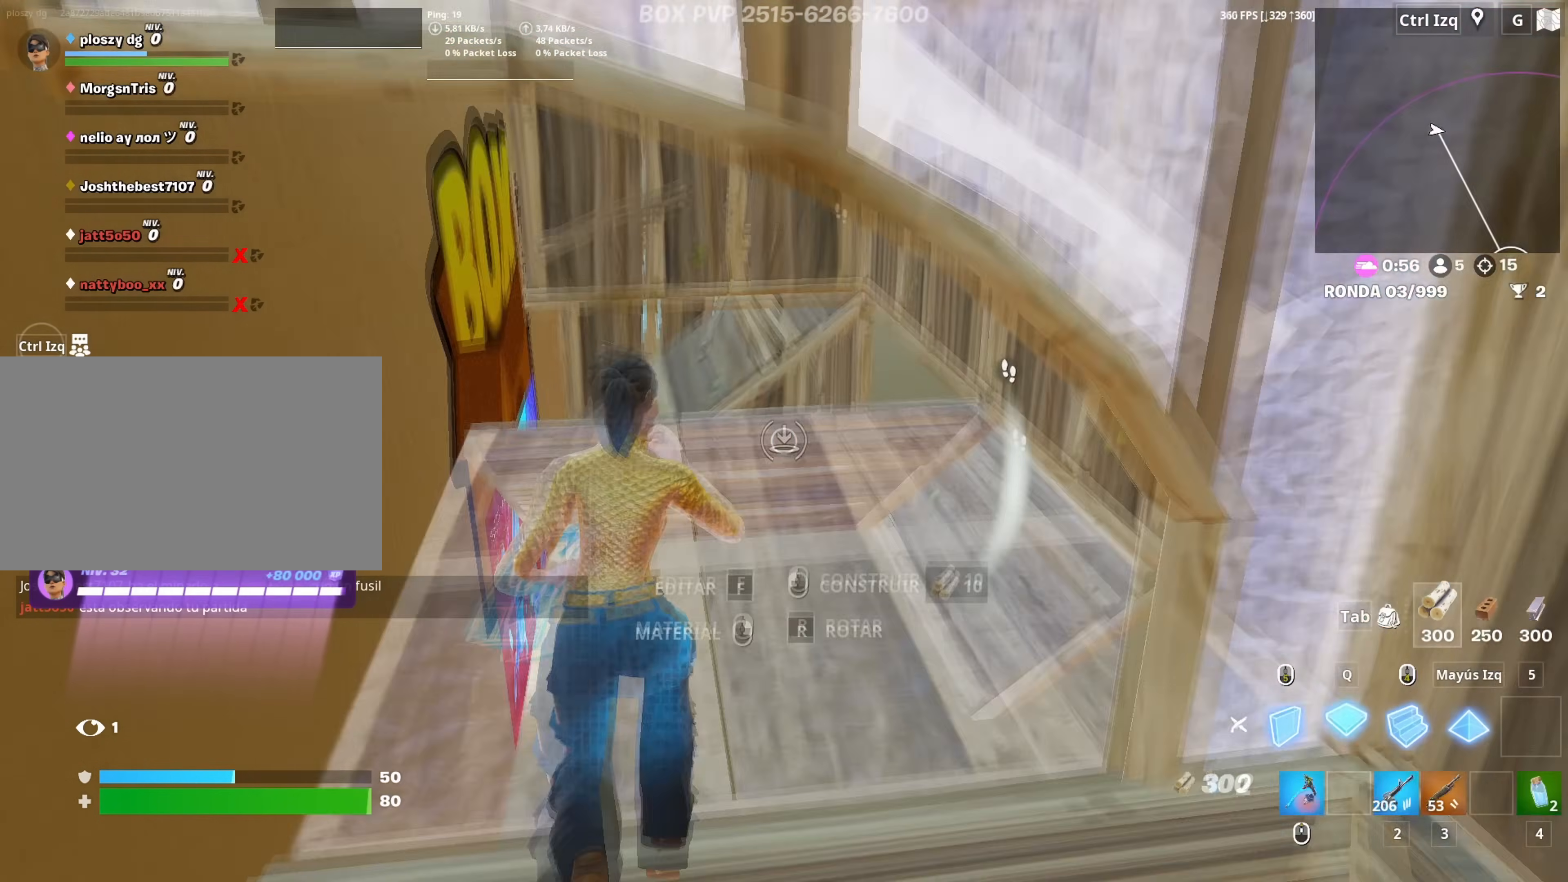
{"keys": ["a", "w"], "mouse": [], "mouse_move": "right", "events": [[67, "q", "up"], [200, "a", "down"], [300, "3", "down"], [333, "3", "up"], [333, "mouse_left", "up"]]}
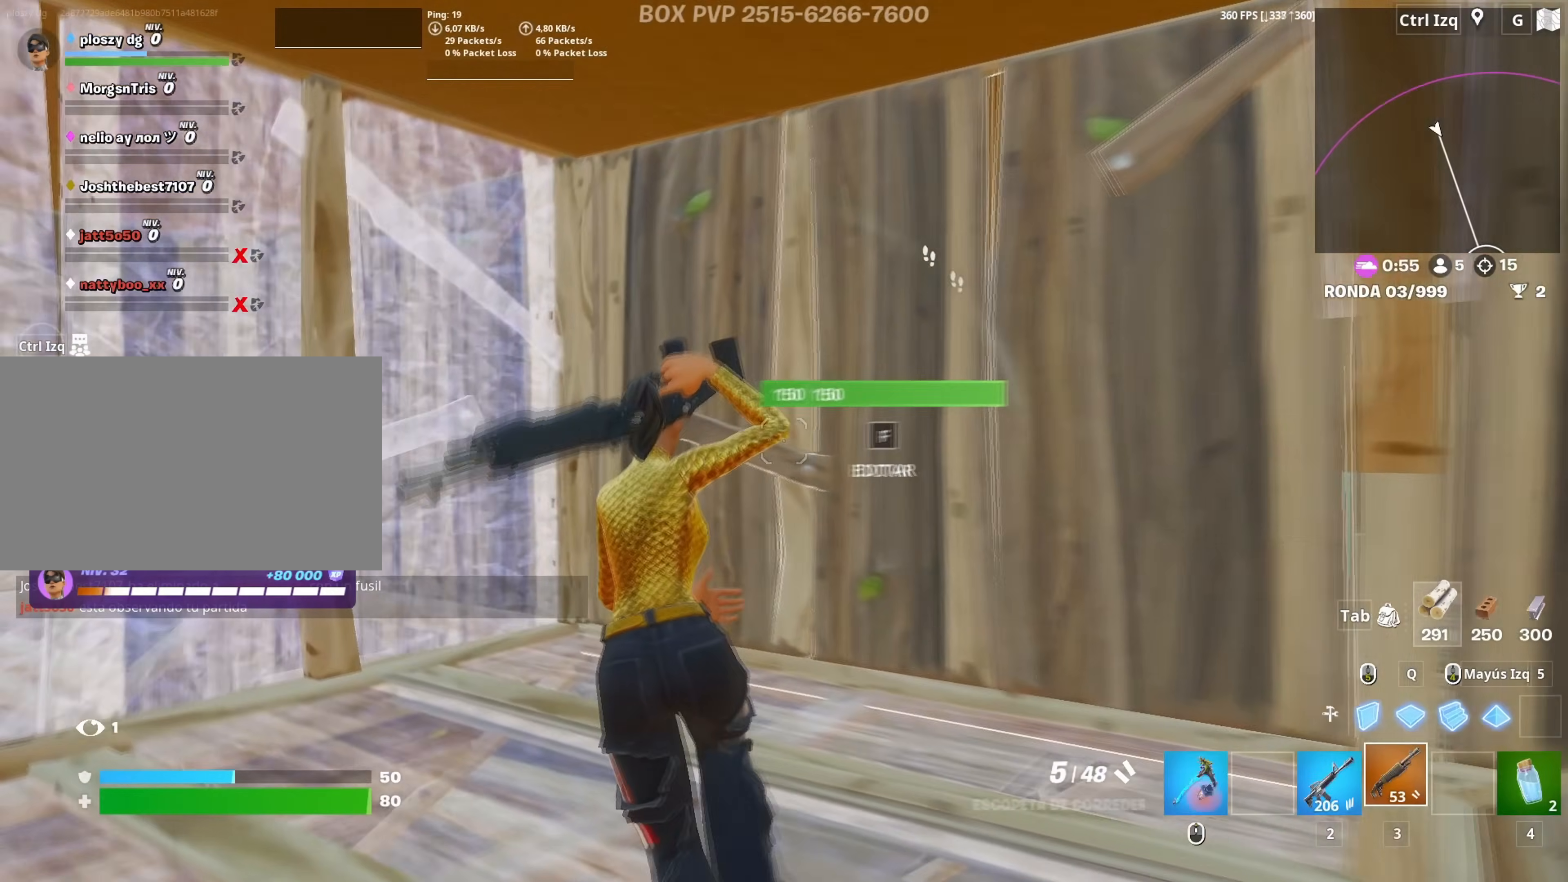
{"keys": ["w"], "mouse": [], "mouse_move": "up", "events": [[33, "a", "up"], [117, "mouse_wheel", "down"], [217, "mouse_wheel", "up"], [300, "f", "down"], [350, "mouse_left", "down"], [367, "f", "up"], [450, "f", "down"], [500, "f", "up"], [500, "mouse_left", "up"]]}
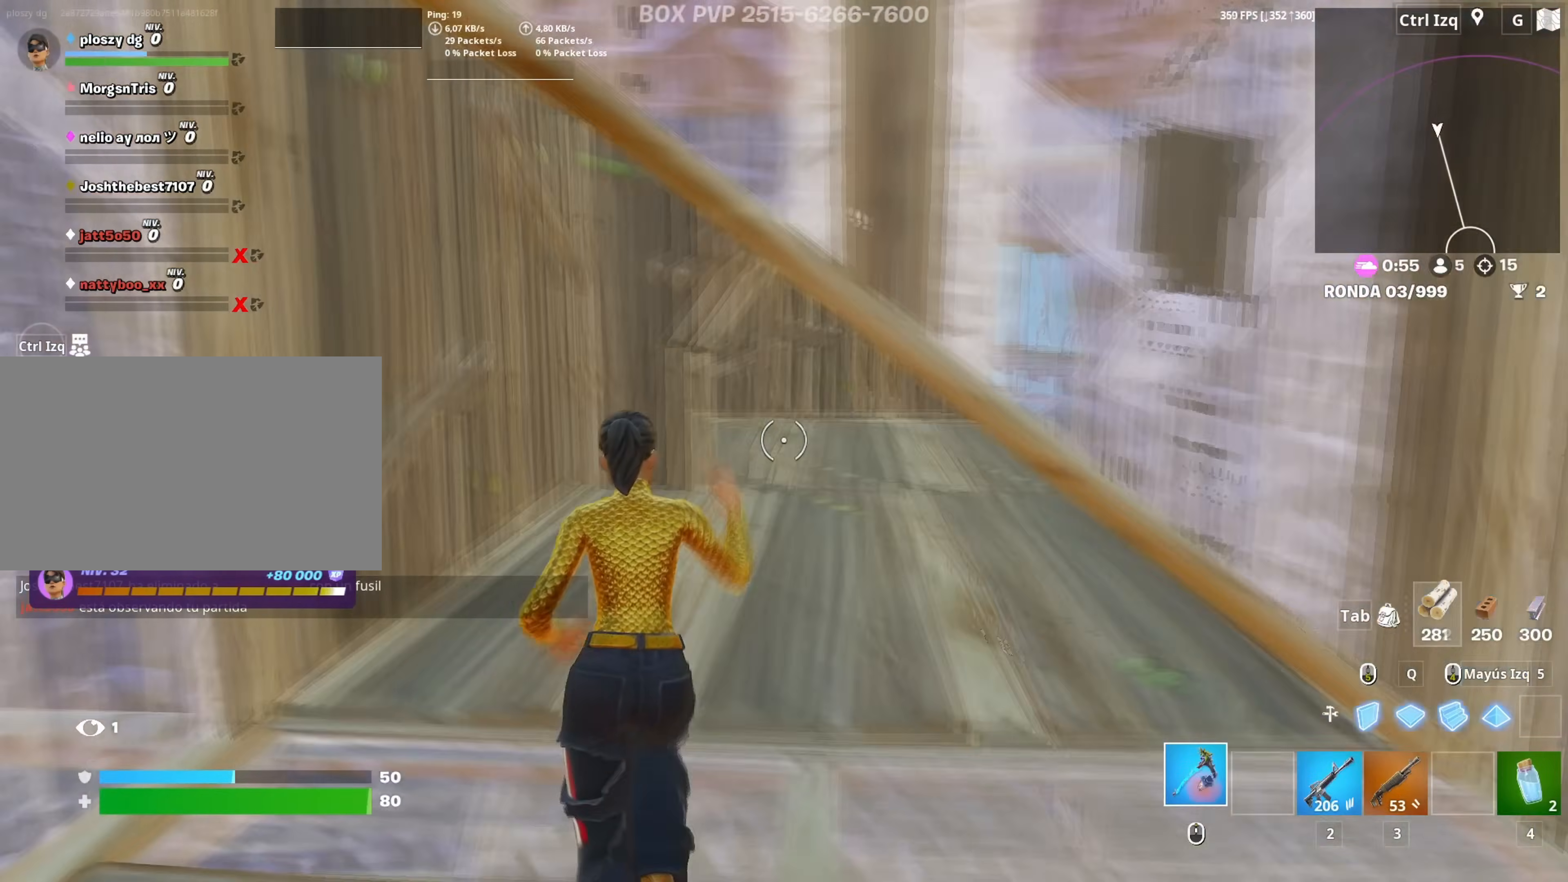
{"keys": ["w"], "mouse": [], "mouse_move": "right", "events": [[33, "mouse_left", "down"], [33, "q", "down"], [133, "d", "down"], [133, "q", "up"], [283, "d", "up"], [367, "mouse_left", "up"], [417, "3", "down"], [467, "3", "up"]]}
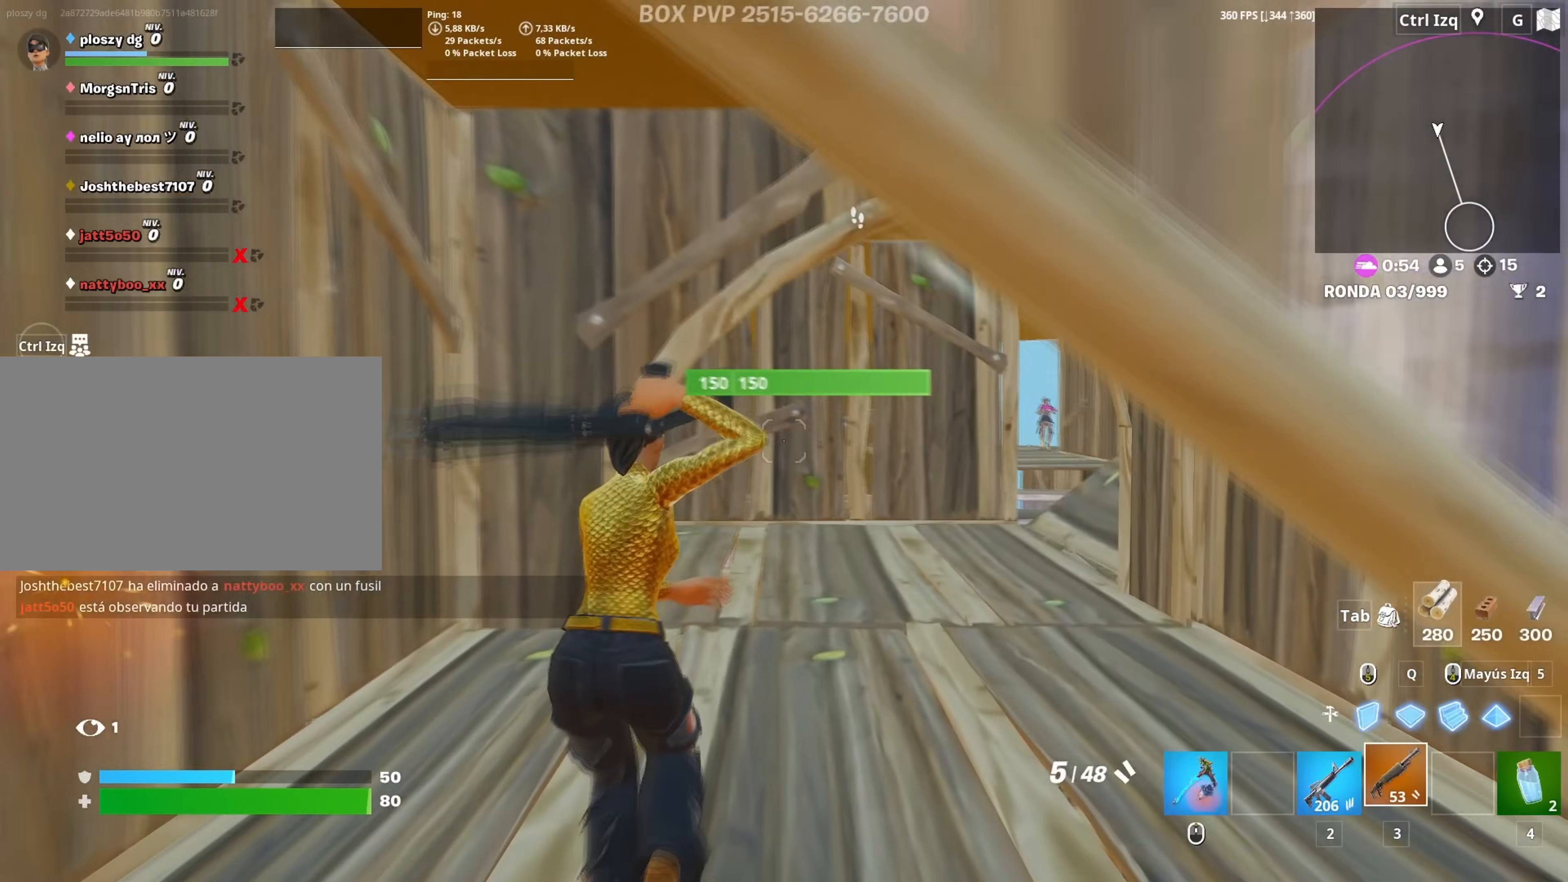
{"keys": ["w"], "mouse": [], "mouse_move": "still", "events": [[150, "d", "down"], [250, "d", "up"]]}
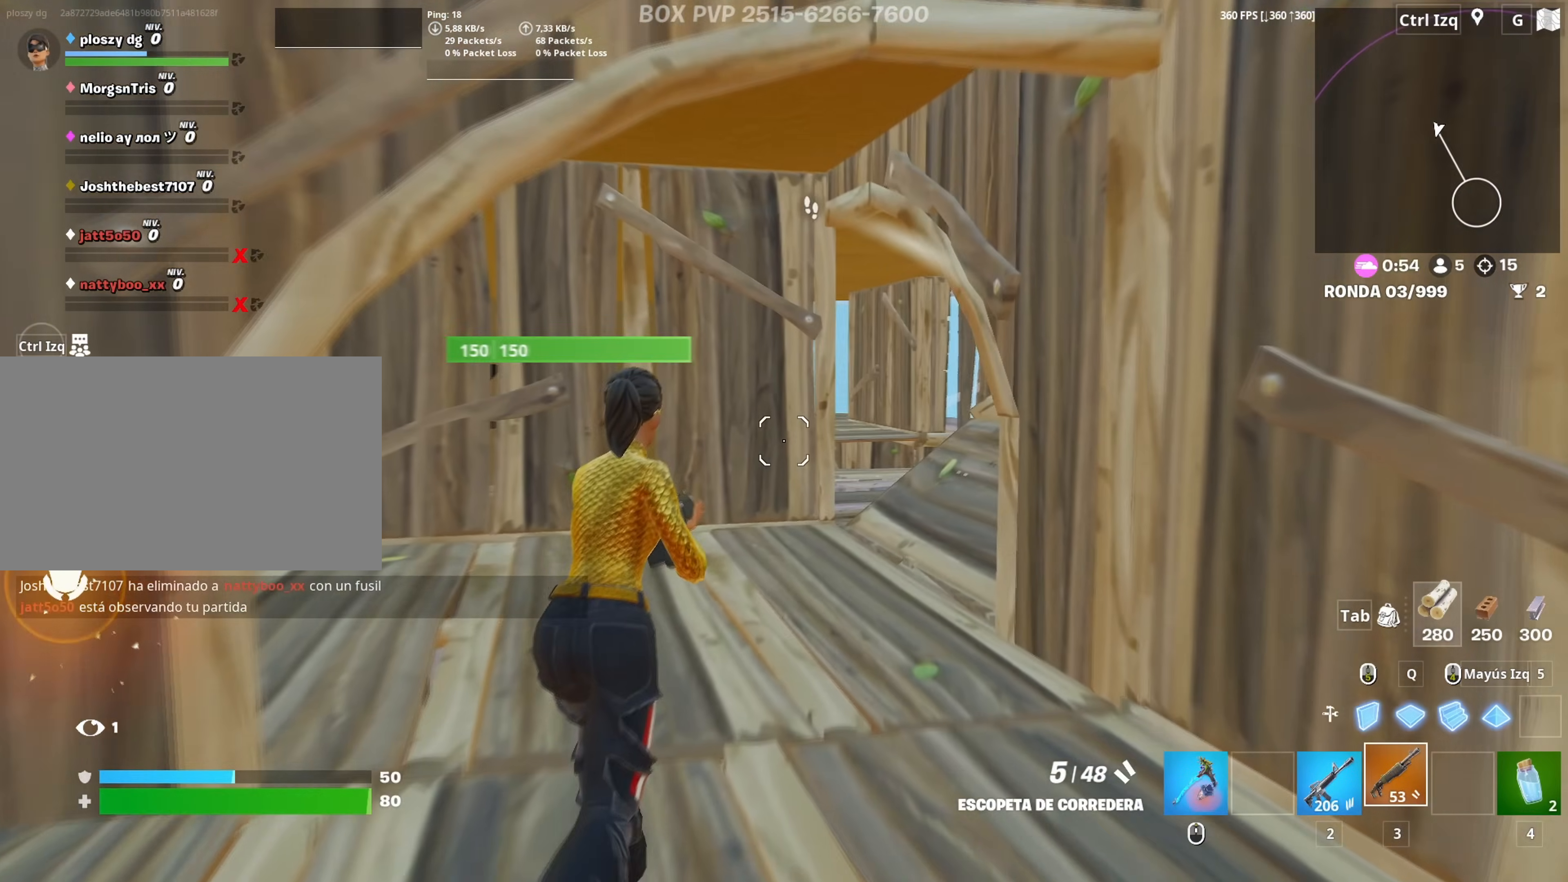
{"keys": ["w"], "mouse": [], "mouse_move": "down", "events": [[250, "2", "down"], [317, "2", "up"]]}
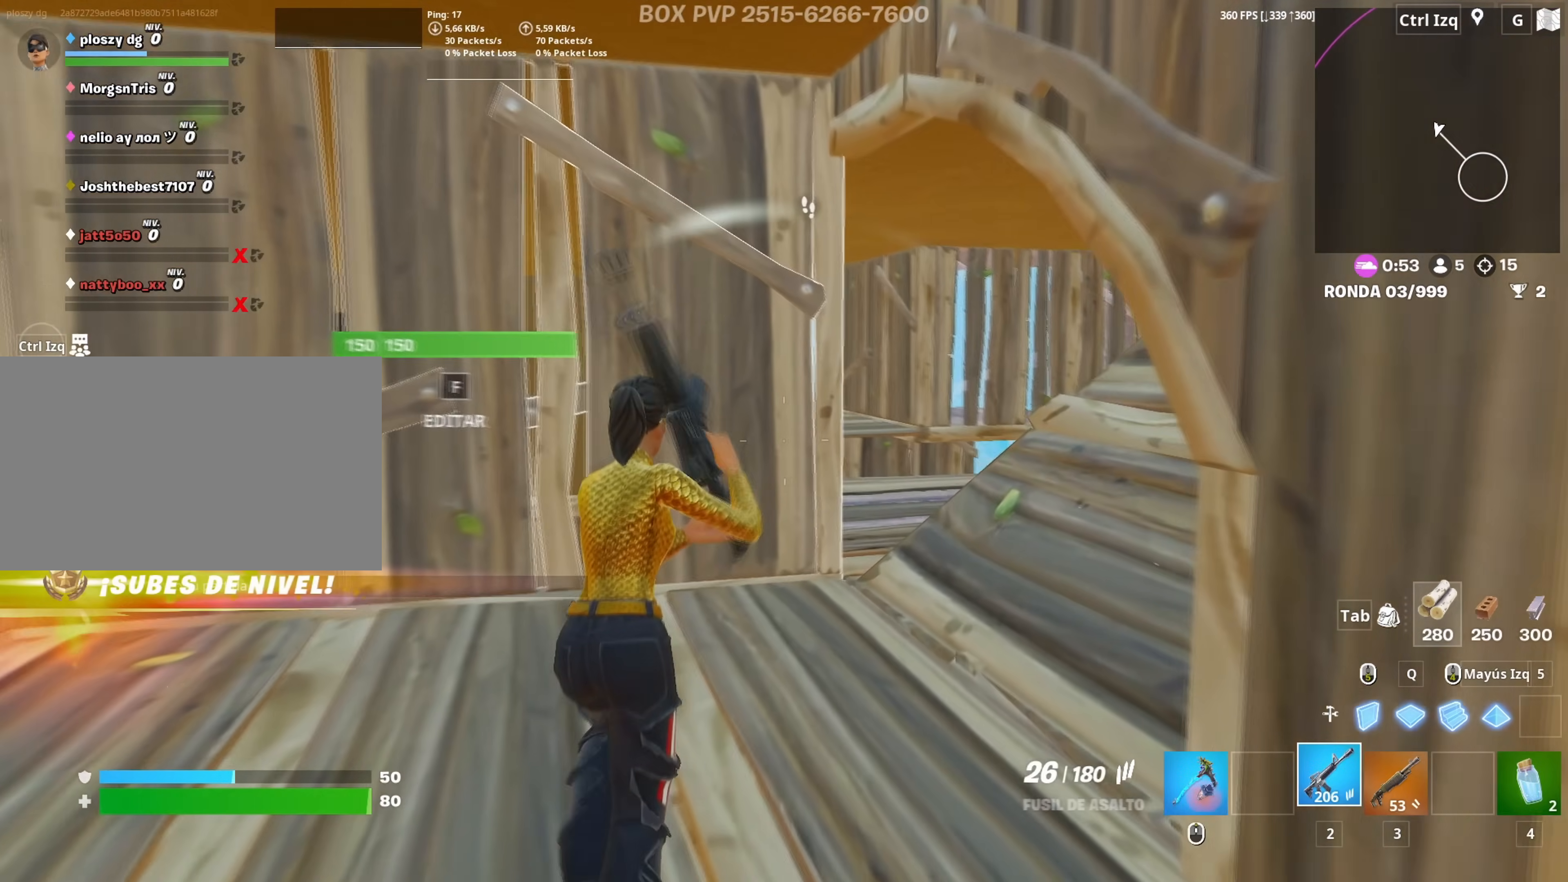
{"keys": ["caps_lock", "q", "w"], "mouse": ["left"], "mouse_move": "left", "events": [[317, "d", "down"], [367, "q", "down"], [417, "d", "up"], [467, "mouse_left", "down"], [500, "caps_lock", "down"]]}
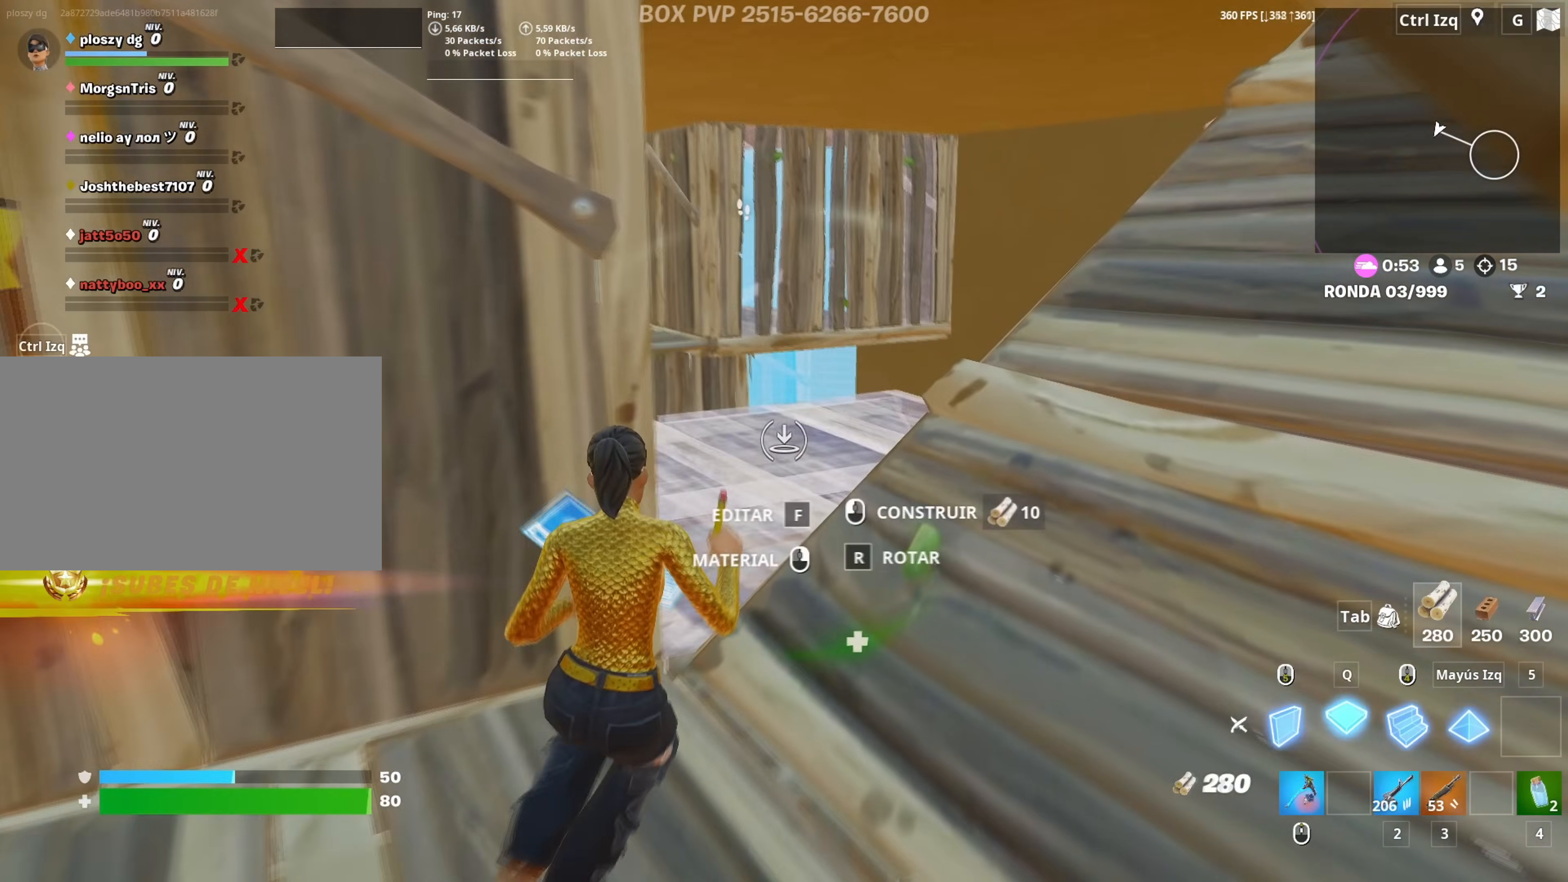
{"keys": ["a"], "mouse": [], "mouse_move": "still", "events": [[50, "caps_lock", "up"], [50, "shift", "down"], [100, "q", "up"], [150, "3", "down"], [150, "shift", "up"], [183, "a", "down"], [200, "3", "up"], [200, "mouse_left", "up"], [200, "w", "up"], [283, "f", "down"], [333, "mouse_left", "down"], [350, "a", "up"], [350, "f", "up"], [433, "a", "down"], [433, "f", "down"], [433, "mouse_left", "up"], [483, "f", "up"]]}
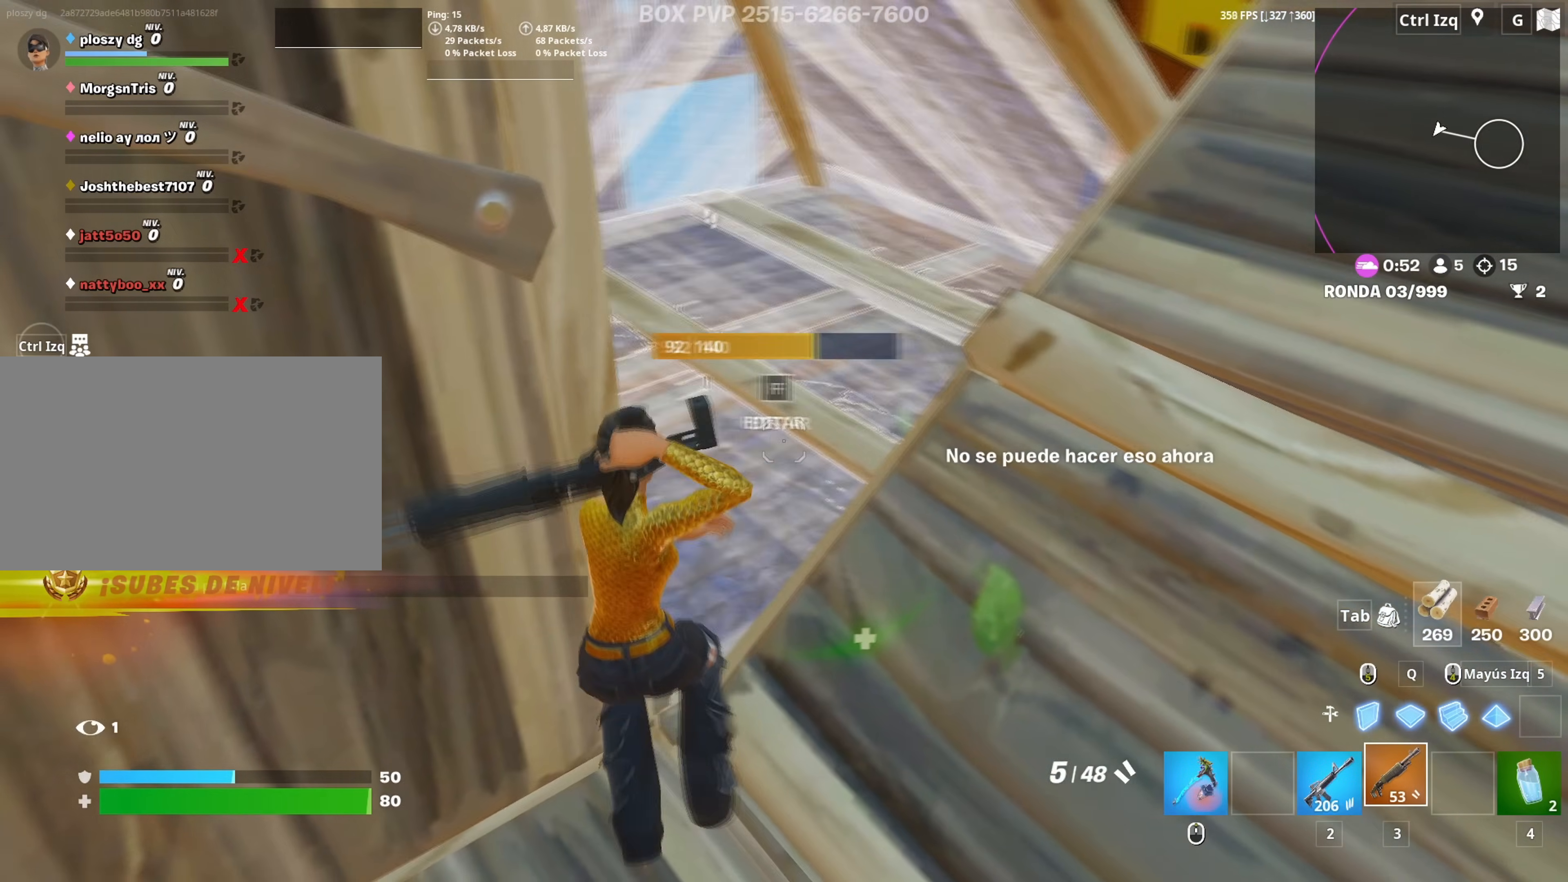
{"keys": ["s"], "mouse": [], "mouse_move": "still", "events": [[67, "f", "down"], [117, "f", "up"], [117, "mouse_left", "down"], [167, "s", "down"], [200, "f", "down"], [267, "f", "up"], [267, "mouse_left", "up"], [350, "a", "up"]]}
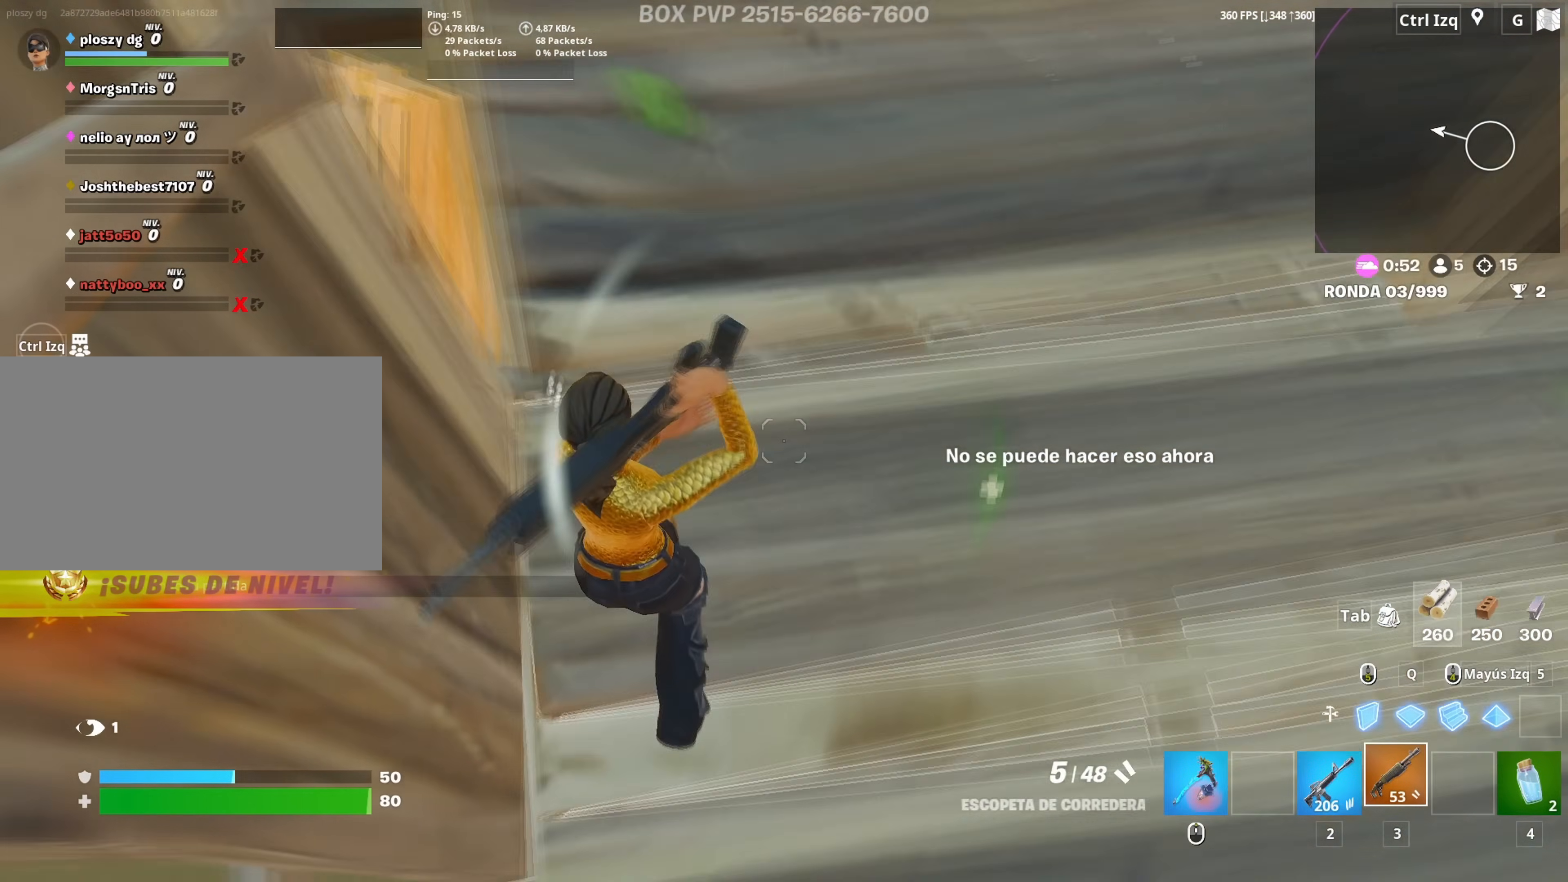
{"keys": ["d", "w"], "mouse": [], "mouse_move": "up-left", "events": [[133, "f", "down"], [183, "f", "up"], [183, "mouse_left", "down"], [183, "s", "up"], [267, "f", "down"], [267, "mouse_left", "up"], [333, "f", "up"], [367, "w", "down"], [450, "d", "down"]]}
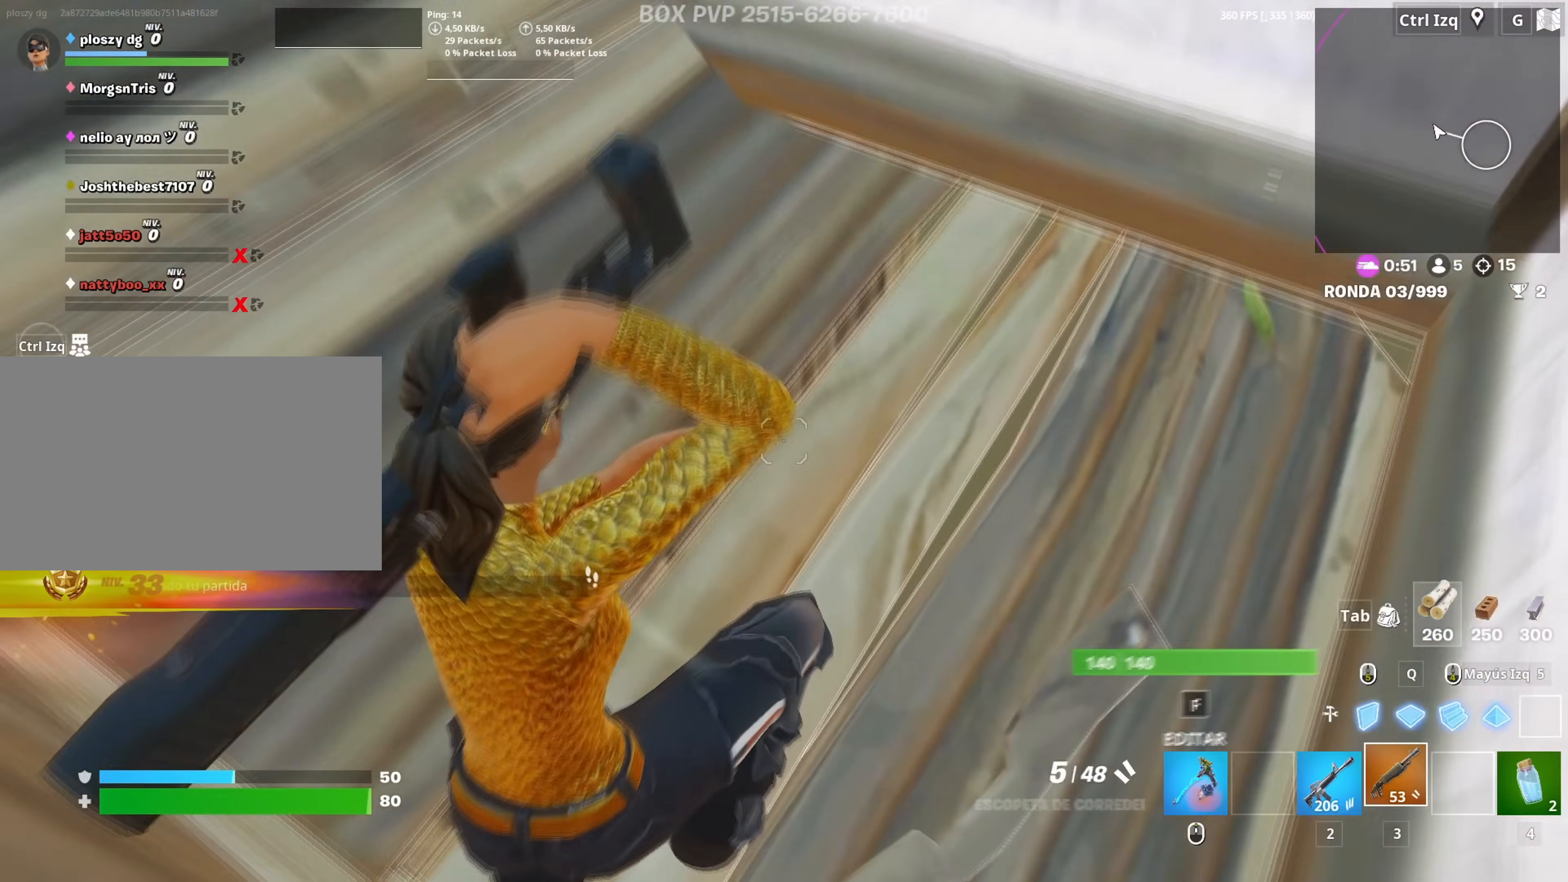
{"keys": [], "mouse": ["left"], "mouse_move": "up", "events": [[250, "d", "up"], [333, "f", "down"], [333, "mouse_left", "down"], [350, "w", "up"], [383, "f", "up"]]}
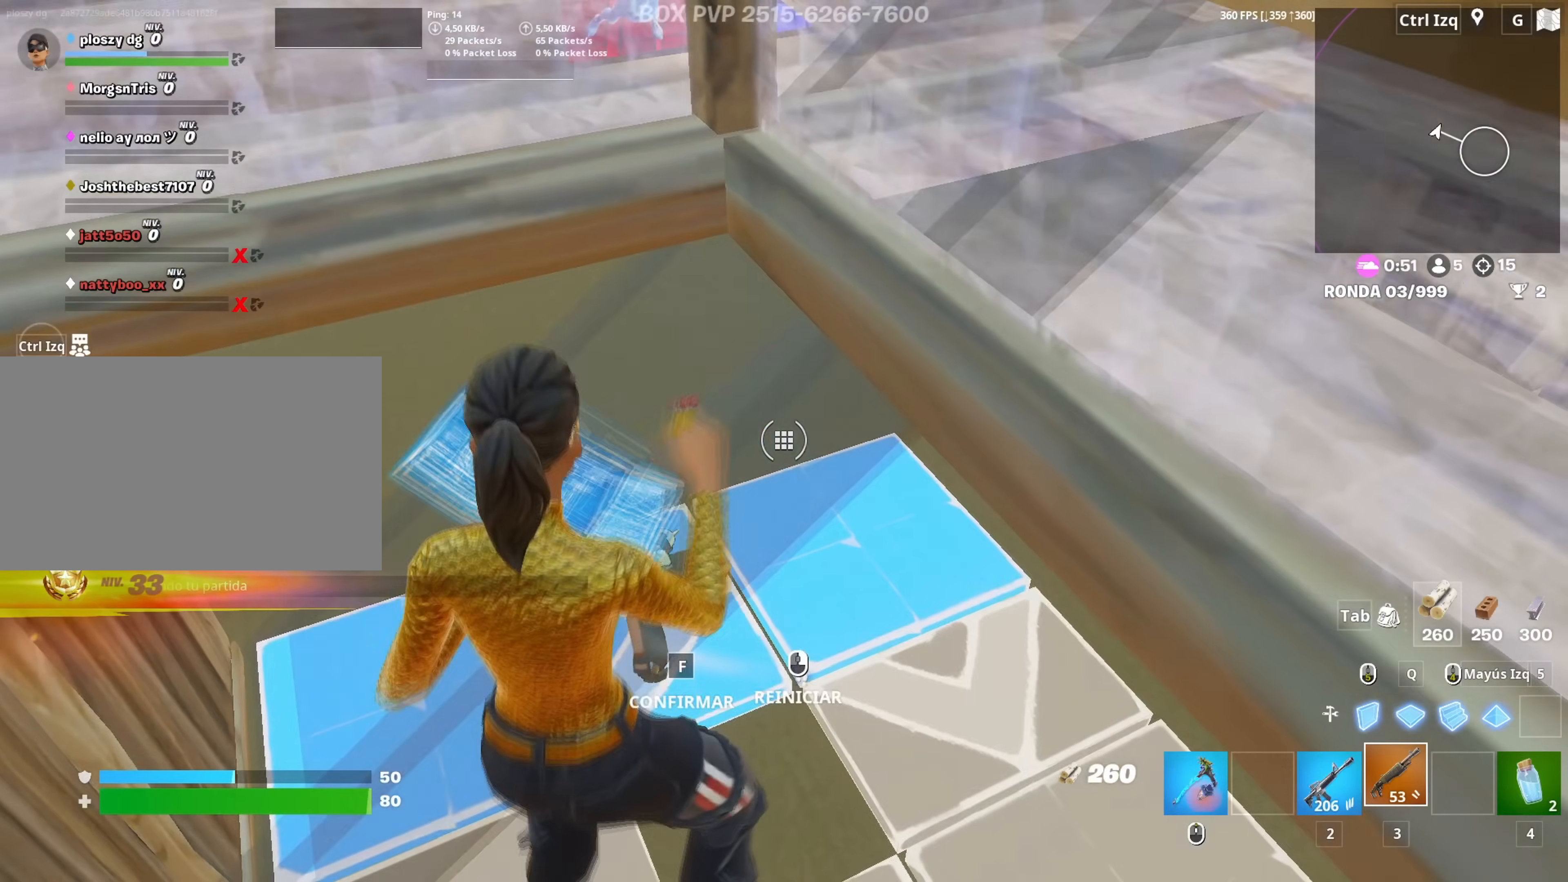
{"keys": ["s"], "mouse": [], "mouse_move": "down-right", "events": [[17, "a", "down"], [67, "mouse_left", "up"], [67, "w", "down"], [117, "a", "up"], [217, "a", "down"], [217, "w", "up"], [400, "f", "down"], [450, "f", "up"], [483, "s", "down"], [500, "a", "up"]]}
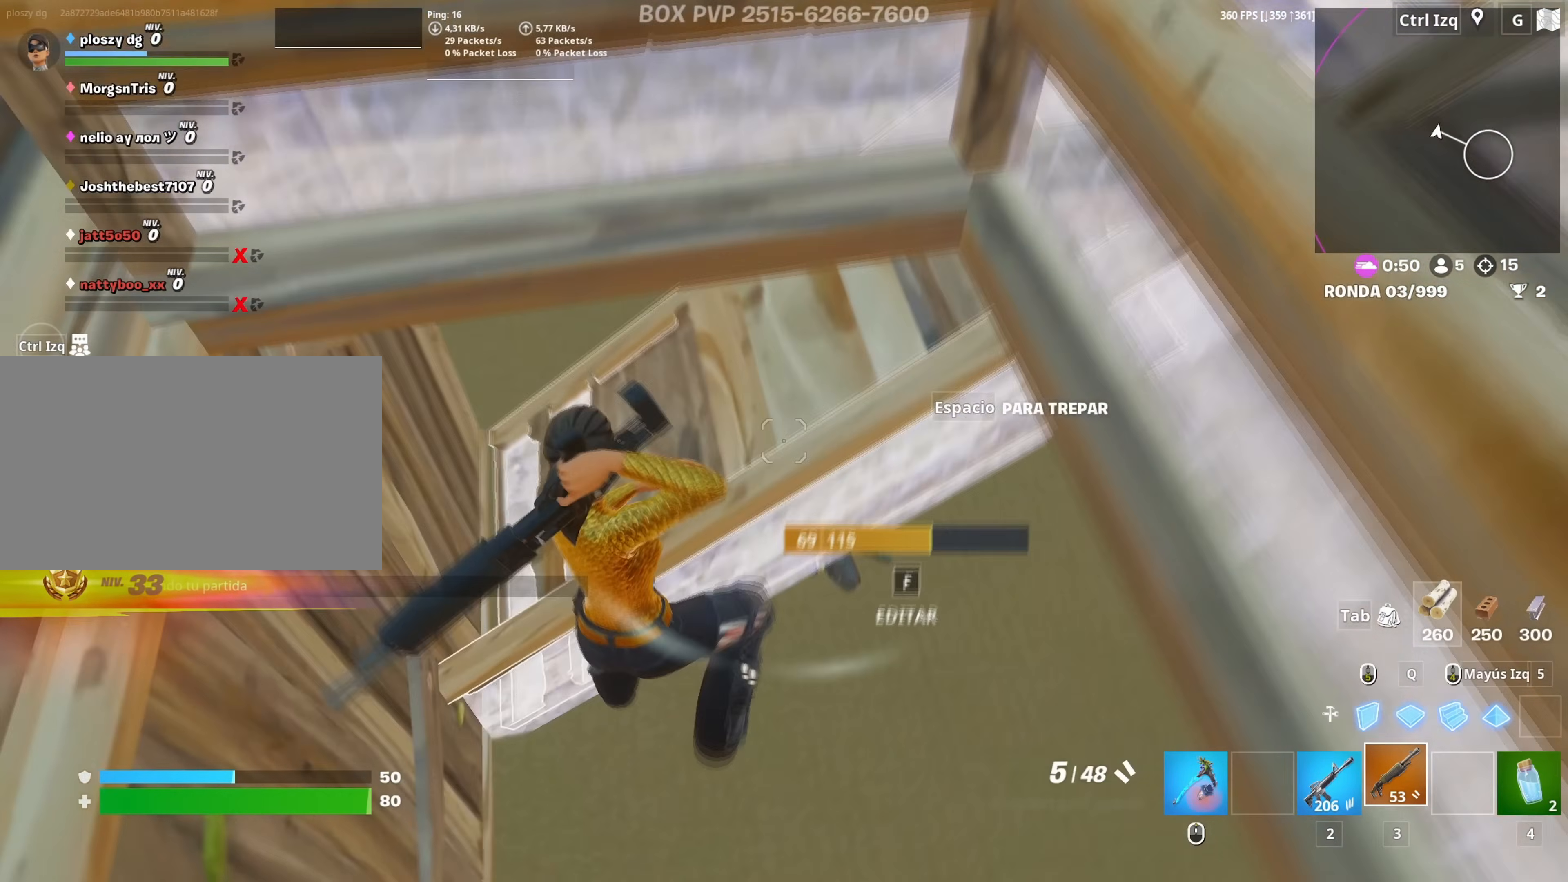
{"keys": ["d", "w"], "mouse": [], "mouse_move": "left", "events": [[83, "d", "down"], [233, "s", "up"], [500, "w", "down"]]}
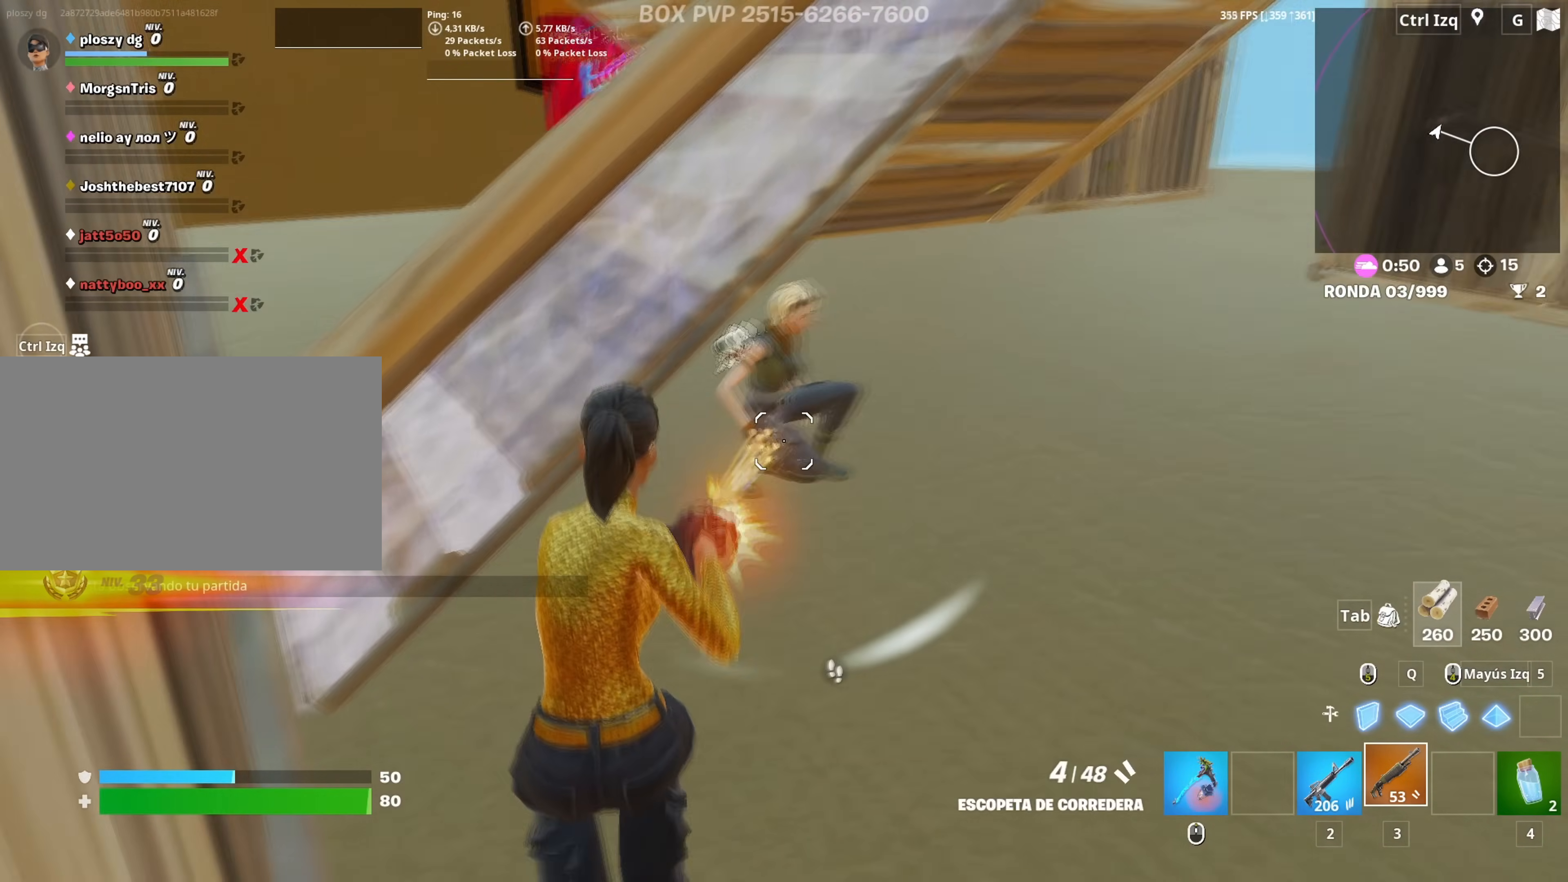
{"keys": ["w"], "mouse": [], "mouse_move": "right", "events": [[17, "mouse_left", "down"], [150, "d", "up"], [233, "a", "down"], [333, "3", "down"], [433, "3", "up"], [433, "a", "up"], [433, "mouse_left", "up"]]}
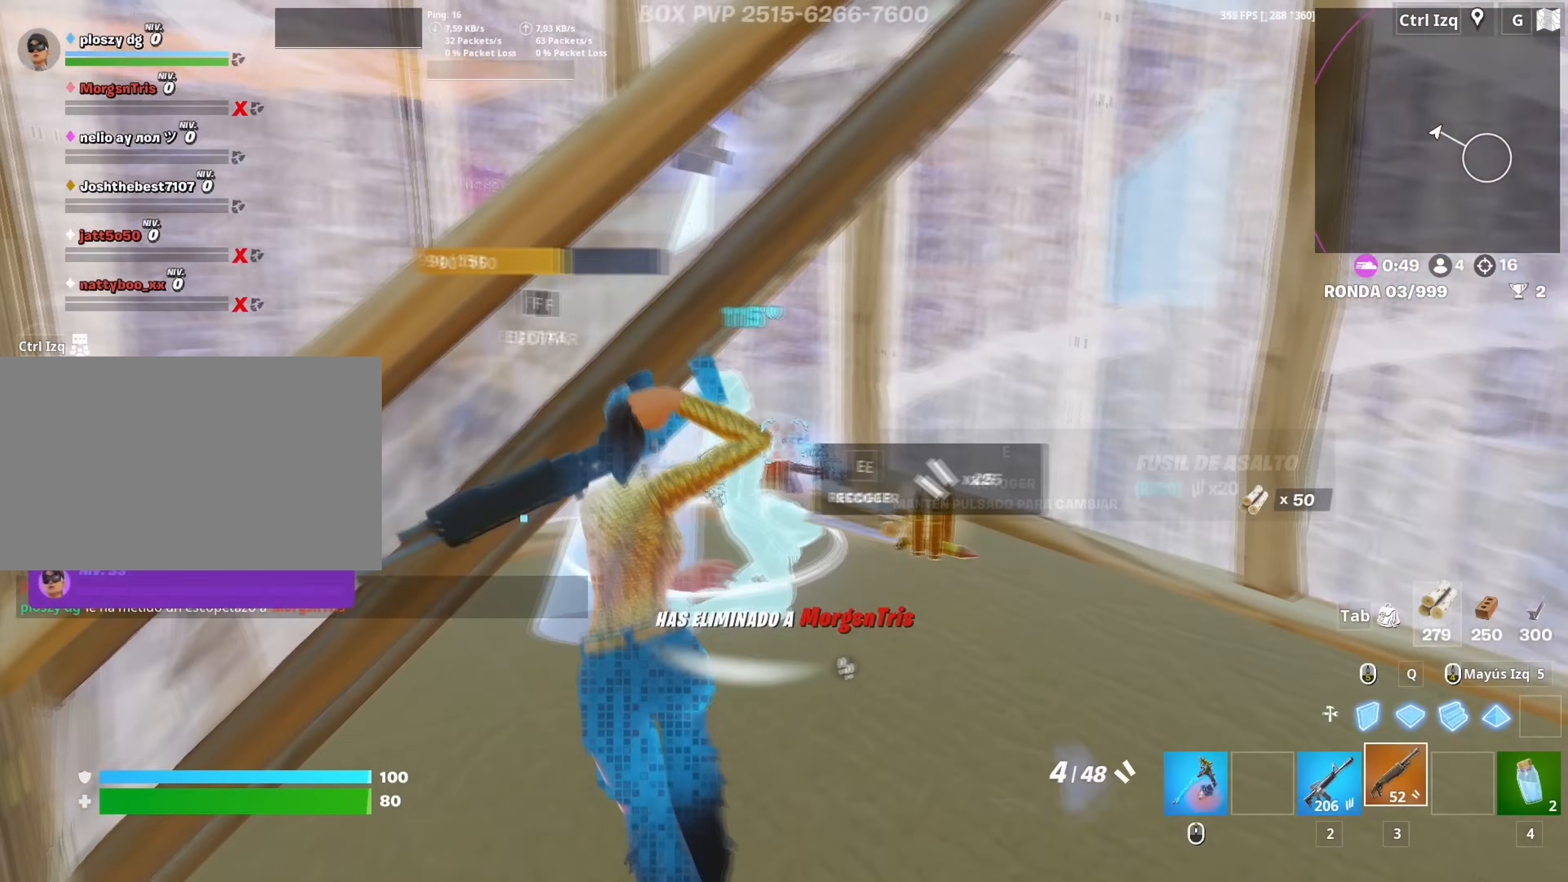
{"keys": ["a", "w"], "mouse": ["left"], "mouse_move": "left", "events": [[67, "d", "down"], [117, "mouse_wheel", "down"], [217, "mouse_wheel", "up"], [267, "d", "up"], [400, "a", "down"], [400, "mouse_left", "down"]]}
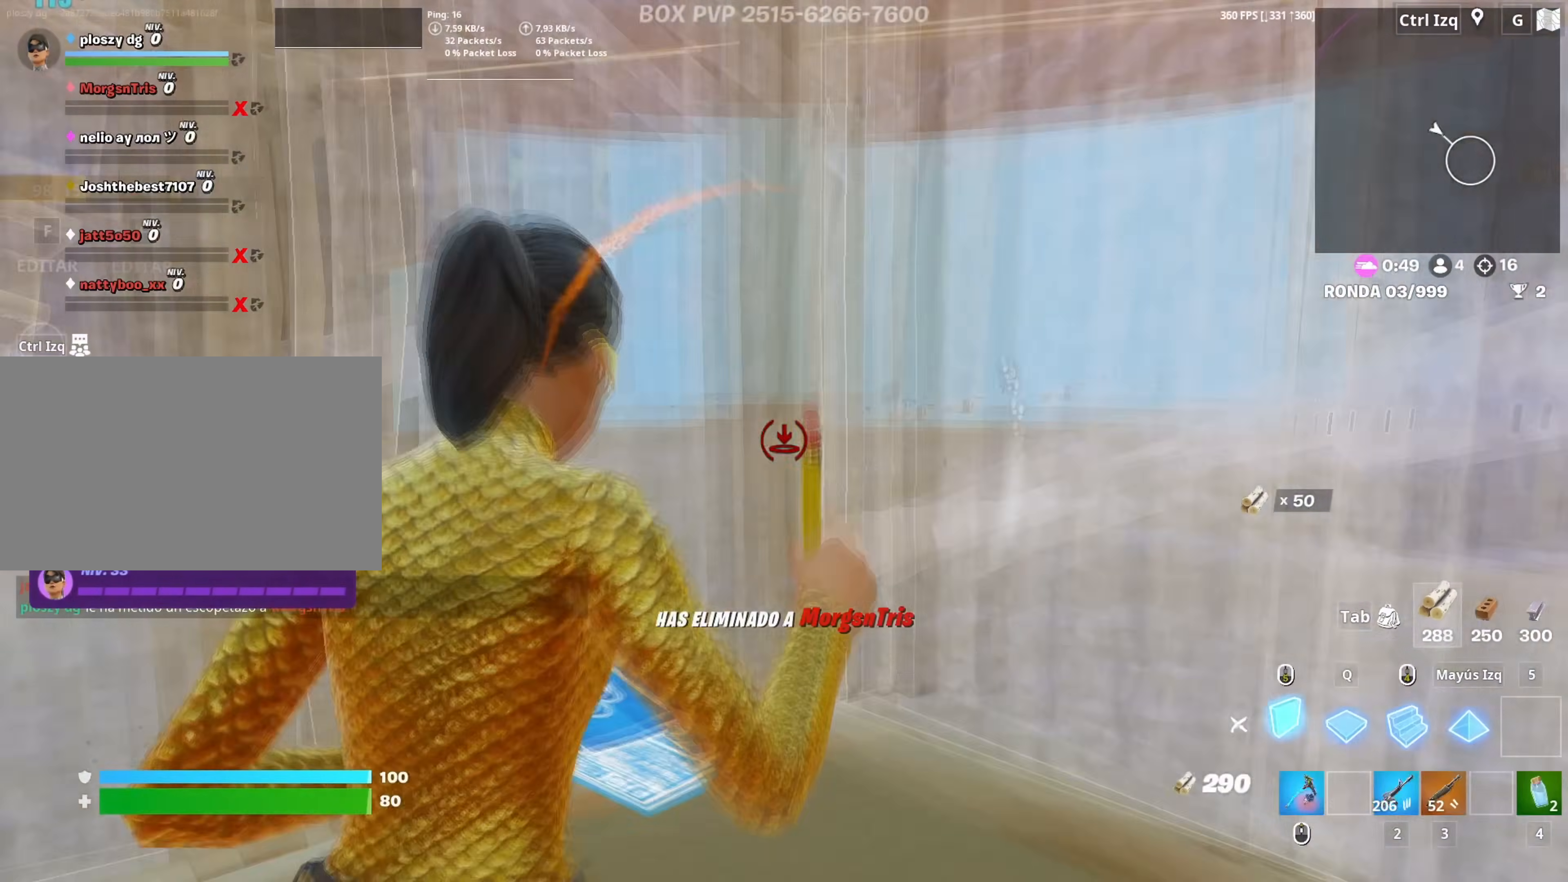
{"keys": ["f", "w"], "mouse": ["left"], "mouse_move": "down-left", "events": [[83, "3", "down"], [133, "3", "up"], [183, "a", "up"], [183, "mouse_left", "up"], [317, "f", "down"], [367, "f", "up"], [367, "mouse_left", "down"], [467, "f", "down"]]}
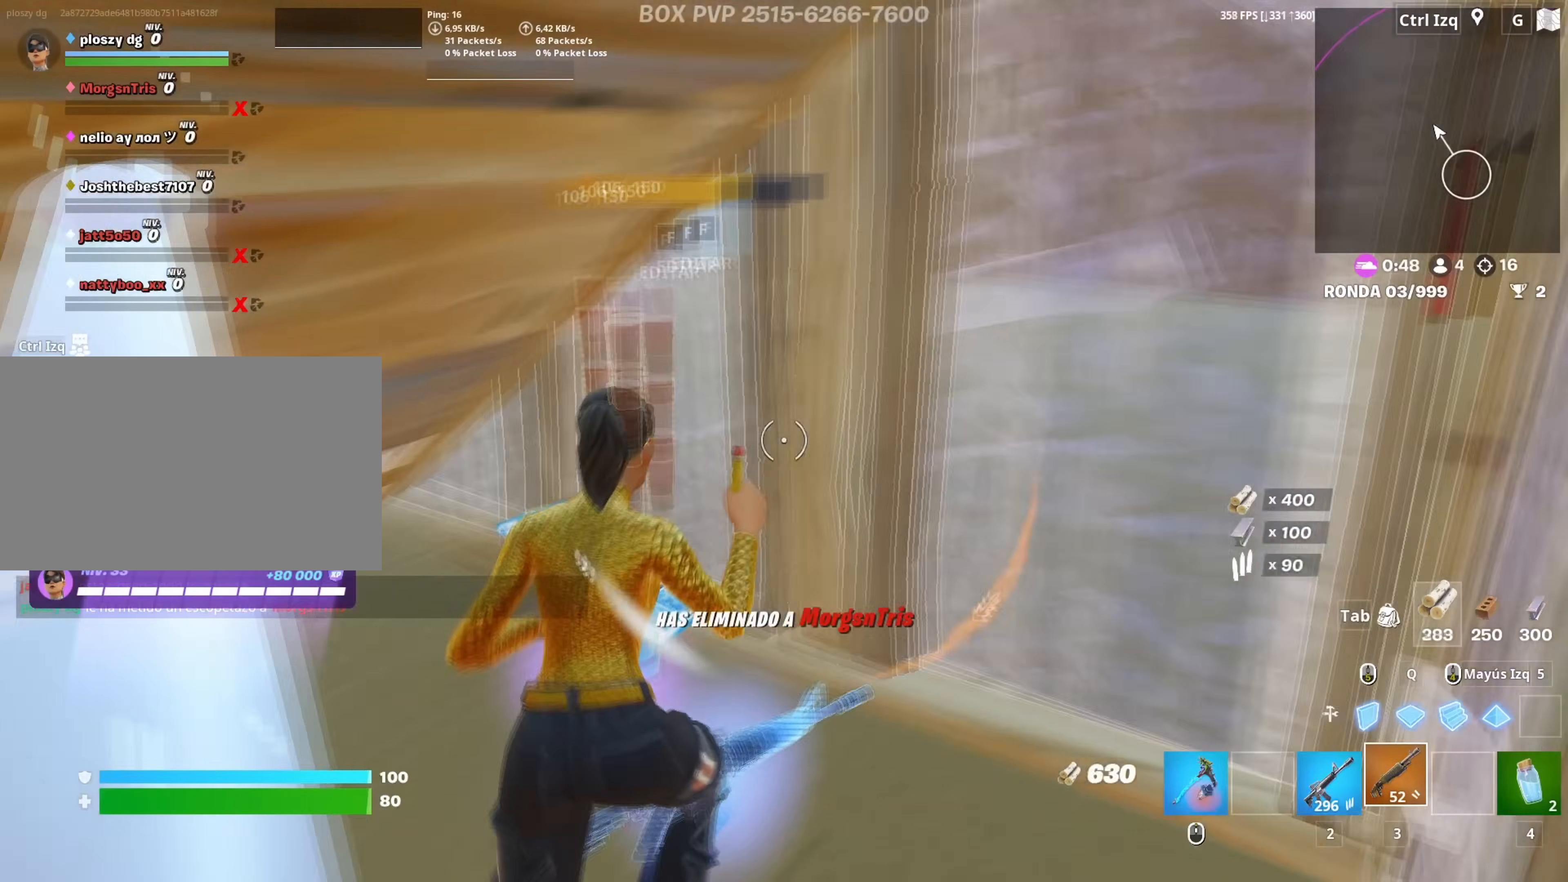
{"keys": ["a", "w"], "mouse": [], "mouse_move": "right", "events": [[67, "f", "up"], [200, "3", "down"], [250, "3", "up"], [283, "mouse_left", "up"], [383, "a", "down"]]}
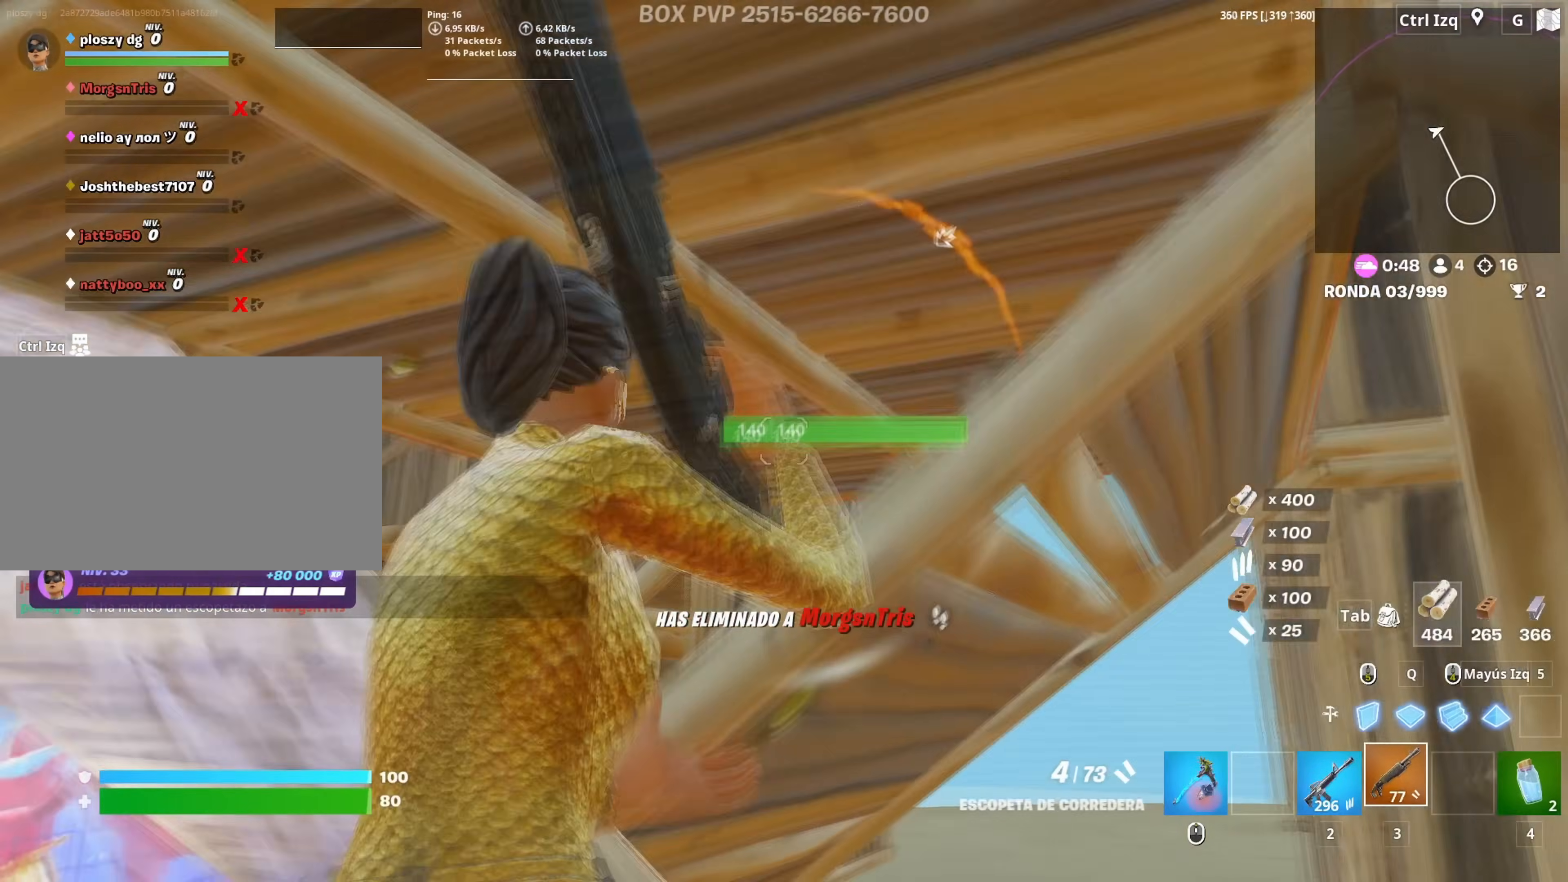
{"keys": ["w"], "mouse": [], "mouse_move": "still", "events": [[17, "space", "down"], [117, "space", "up"], [167, "a", "up"], [167, "r", "down"], [217, "r", "up"], [350, "r", "down"], [400, "r", "up"]]}
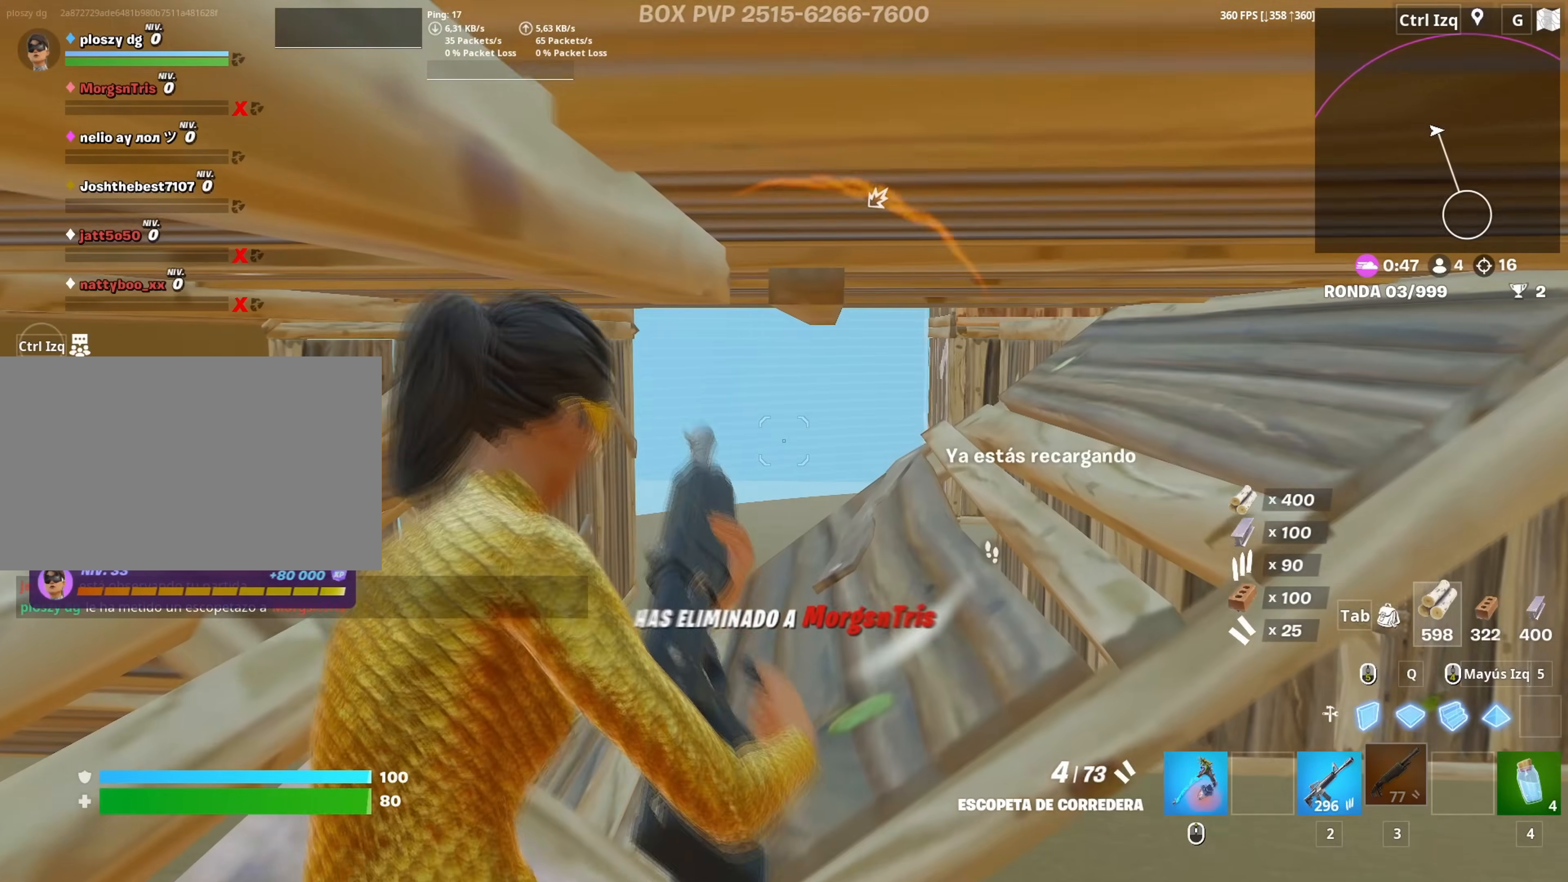
{"keys": ["space", "w"], "mouse": [], "mouse_move": "up-left", "events": [[83, "c", "down"], [133, "c", "up"], [417, "space", "down"]]}
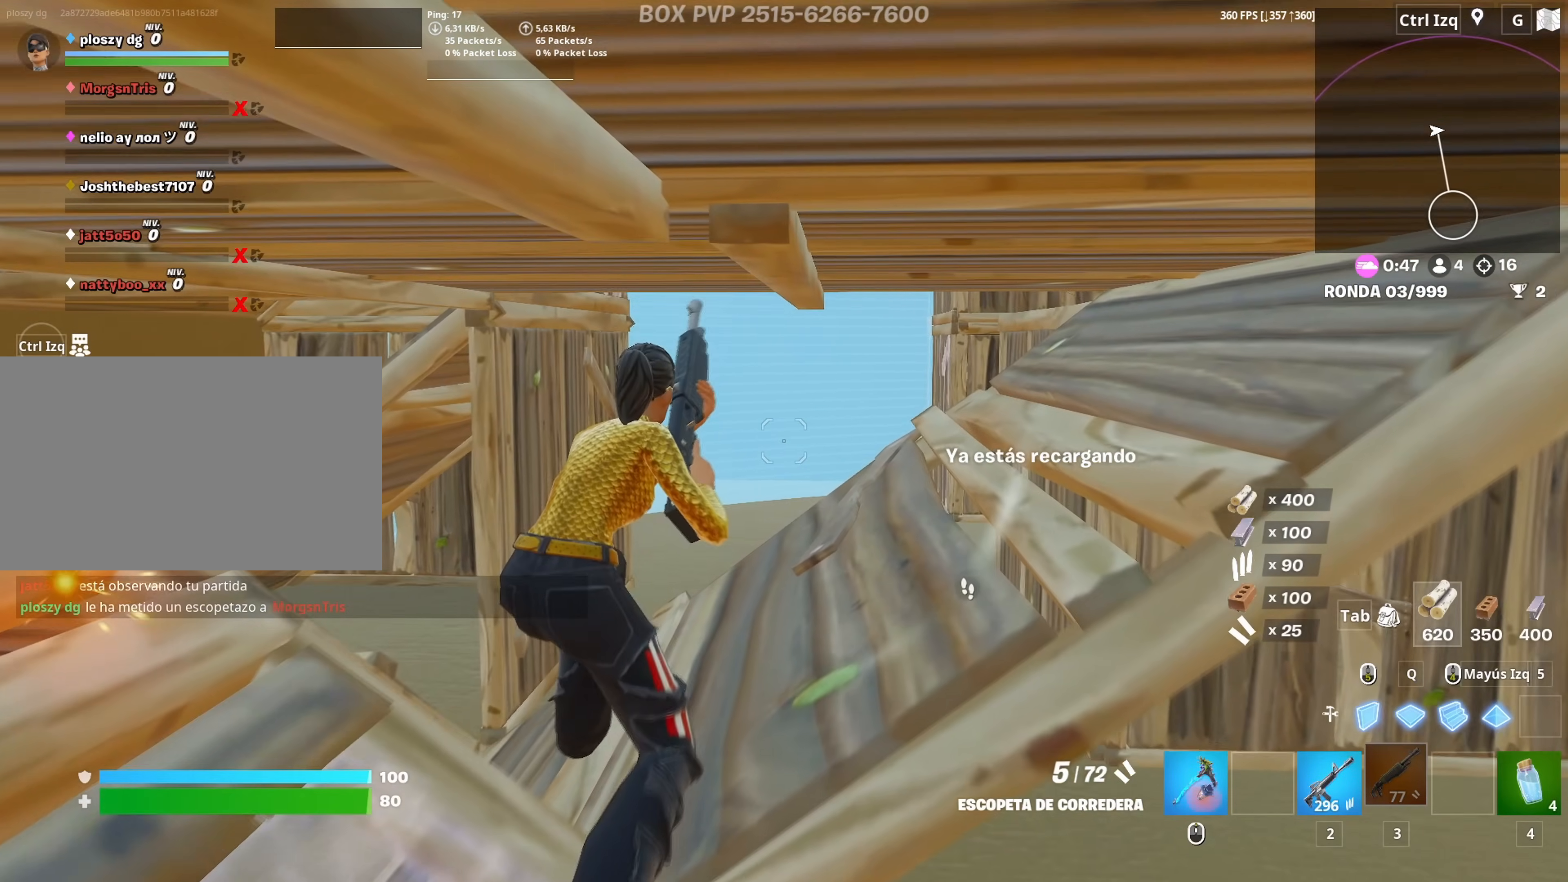
{"keys": ["w"], "mouse": [], "mouse_move": "up", "events": [[67, "space", "up"], [150, "a", "down"], [233, "v", "down"], [350, "v", "up"], [483, "a", "up"]]}
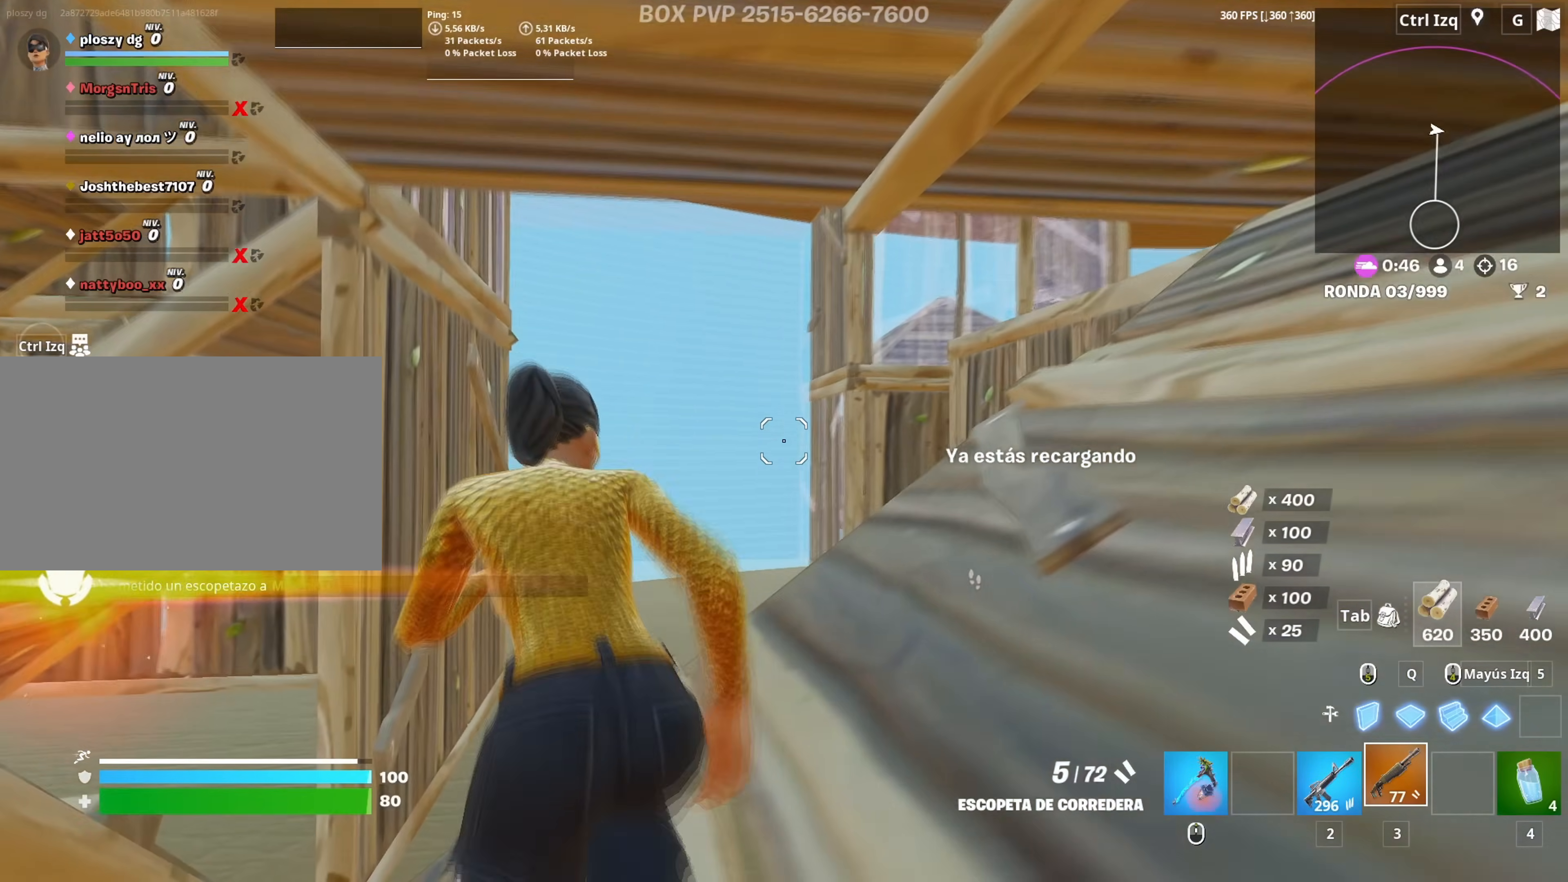
{"keys": ["space"], "mouse": ["left"], "mouse_move": "left", "events": [[167, "a", "down"], [400, "a", "up"], [400, "space", "down"], [400, "w", "up"], [500, "mouse_left", "down"]]}
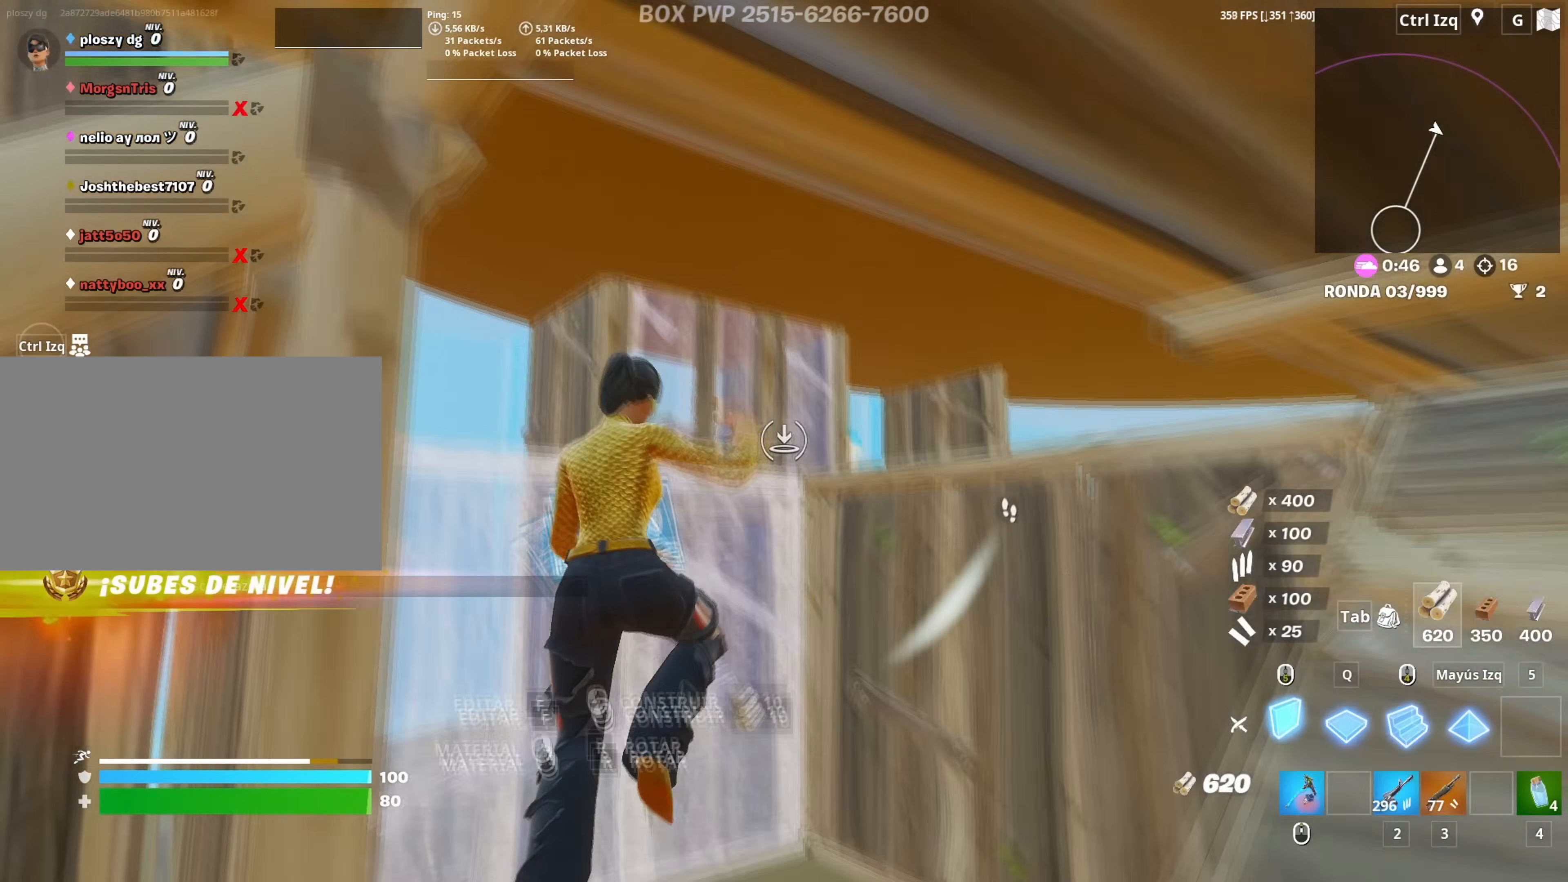
{"keys": ["w"], "mouse": [], "mouse_move": "left", "events": [[33, "d", "down"], [50, "space", "up"], [83, "d", "up"], [83, "w", "down"], [267, "q", "down"], [367, "3", "down"], [367, "q", "up"], [417, "3", "up"], [467, "mouse_left", "up"]]}
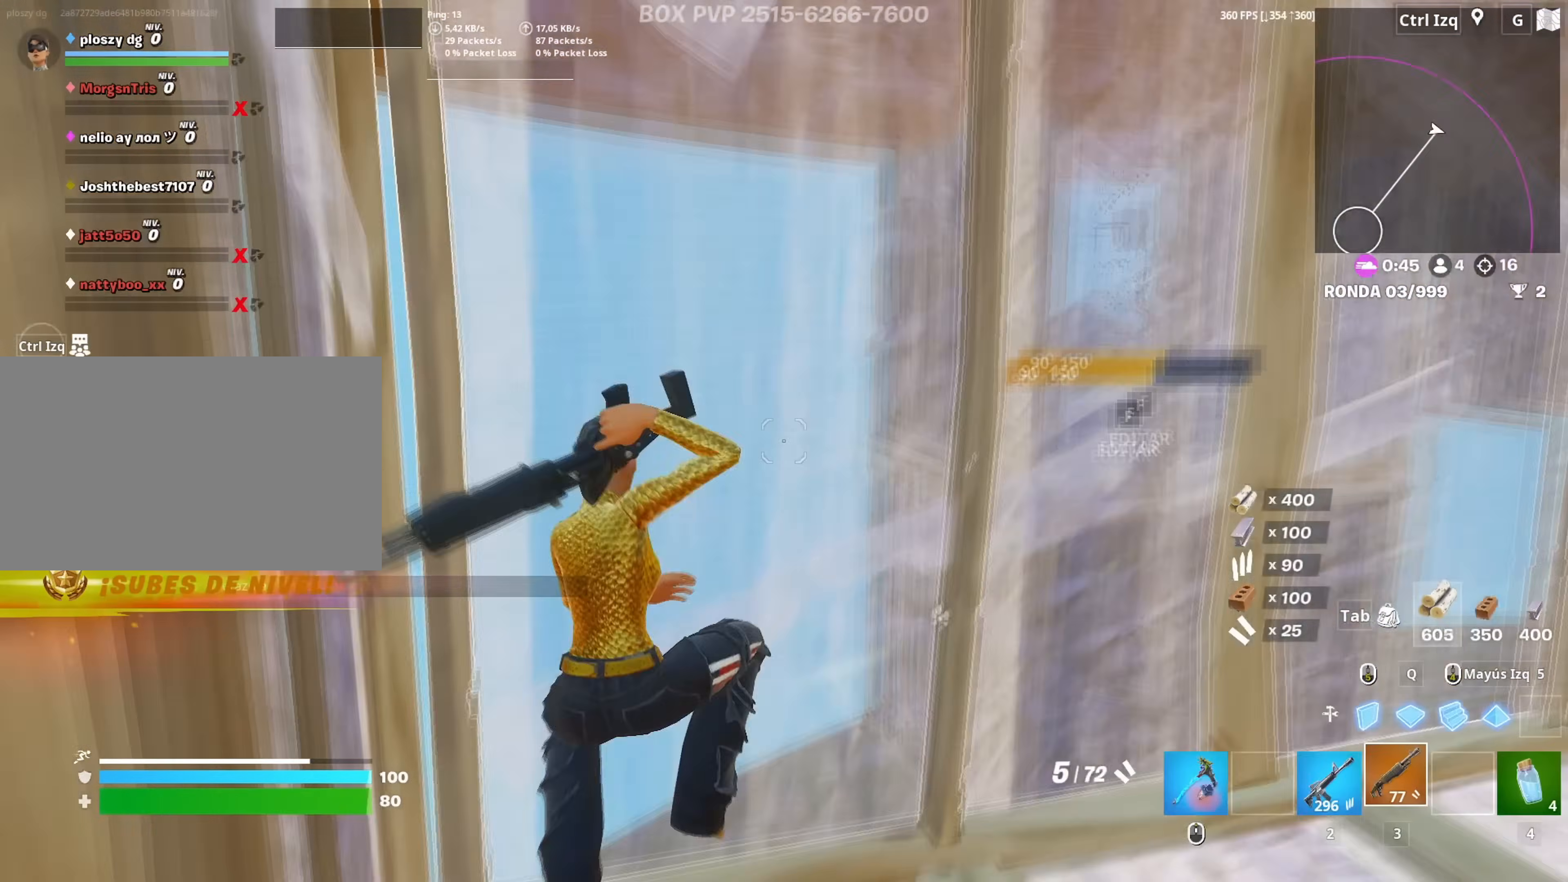
{"keys": ["w"], "mouse": [], "mouse_move": "right", "events": [[50, "f", "down"], [50, "mouse_left", "down"], [100, "f", "up"], [200, "f", "down"], [200, "mouse_left", "up"], [233, "mouse_left", "down"], [233, "q", "down"], [250, "f", "up"], [333, "q", "up"], [433, "mouse_left", "up"]]}